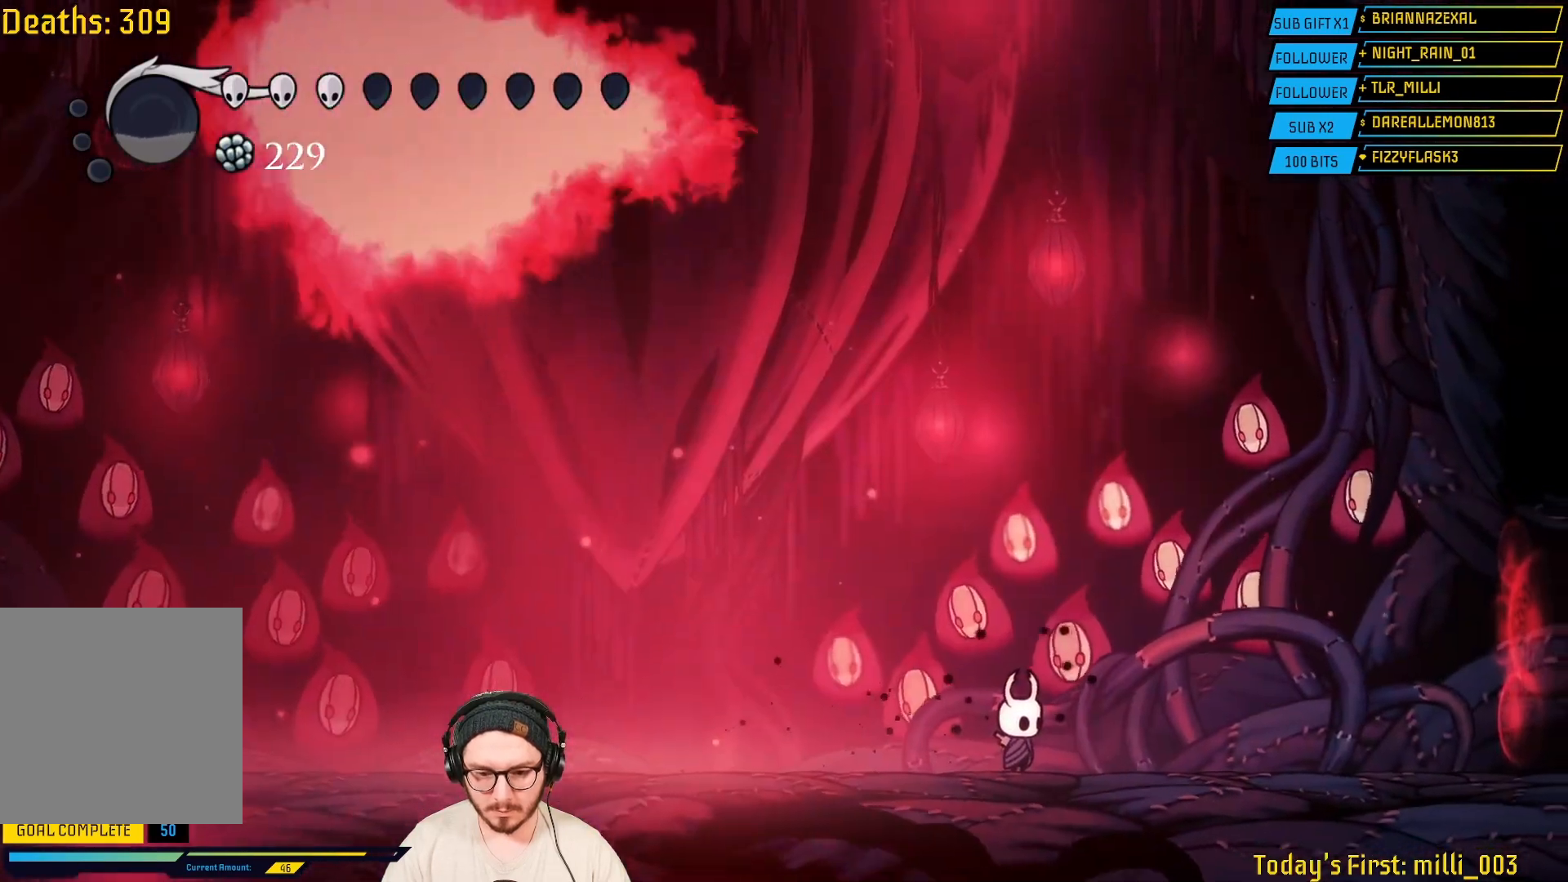
Gameplay with a controller (Xbox layout); each line is a JSON object with the inputs held at the frame after it. "events" lists button and stick changes between this image and that frame as [ms after this image, input, new state], when the widget could be followed in between.
{"buttons": [], "left_stick": "center", "right_stick": "center", "events": []}
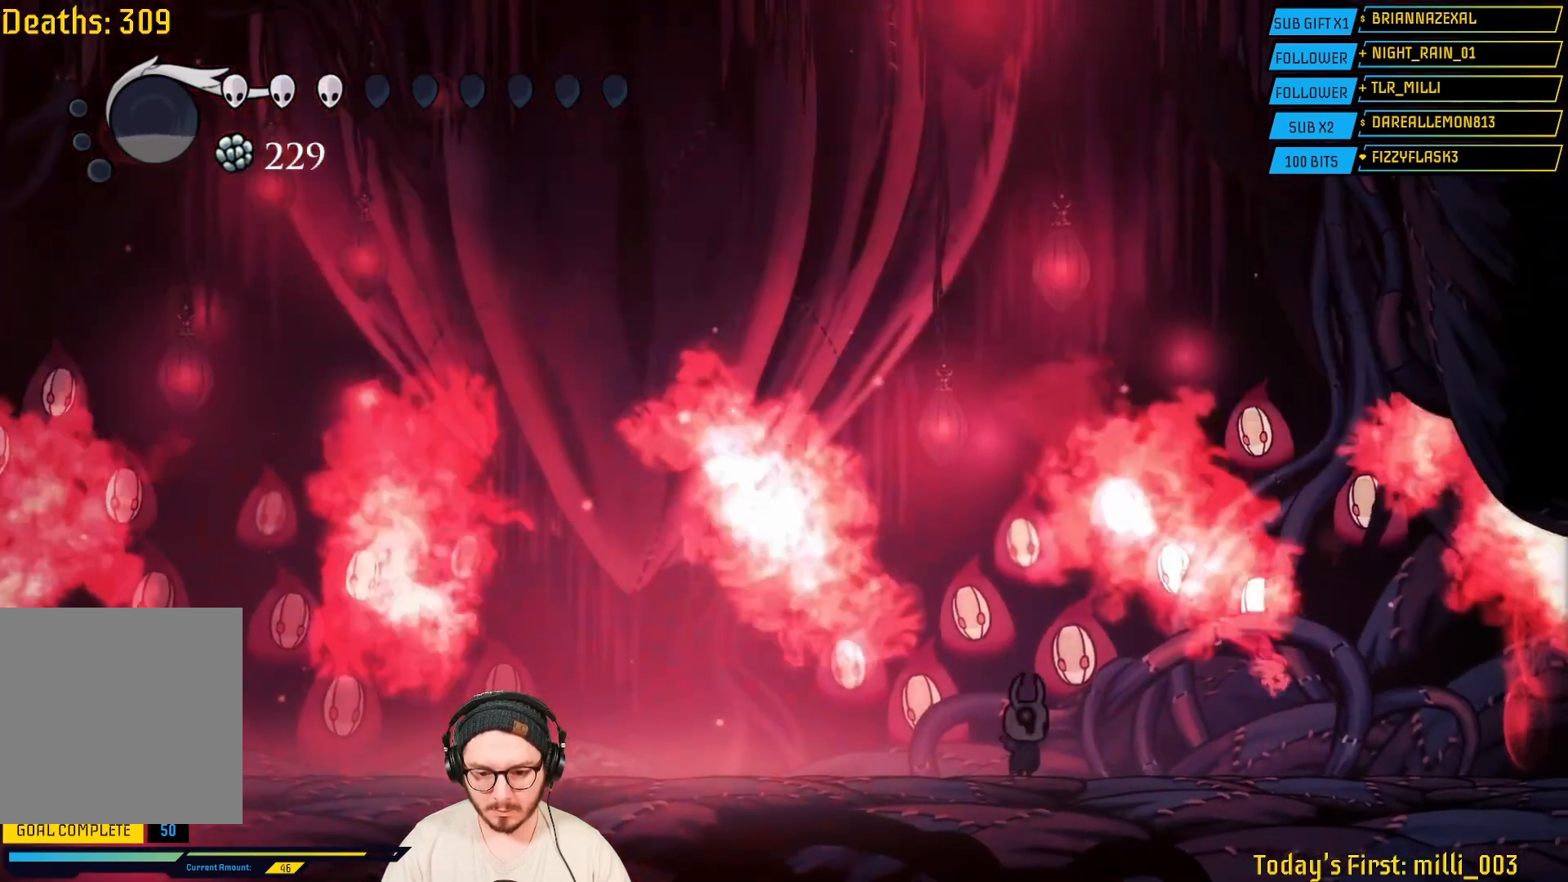
{"buttons": [], "left_stick": "left", "right_stick": "center", "events": [[417, "left_stick", "left"]]}
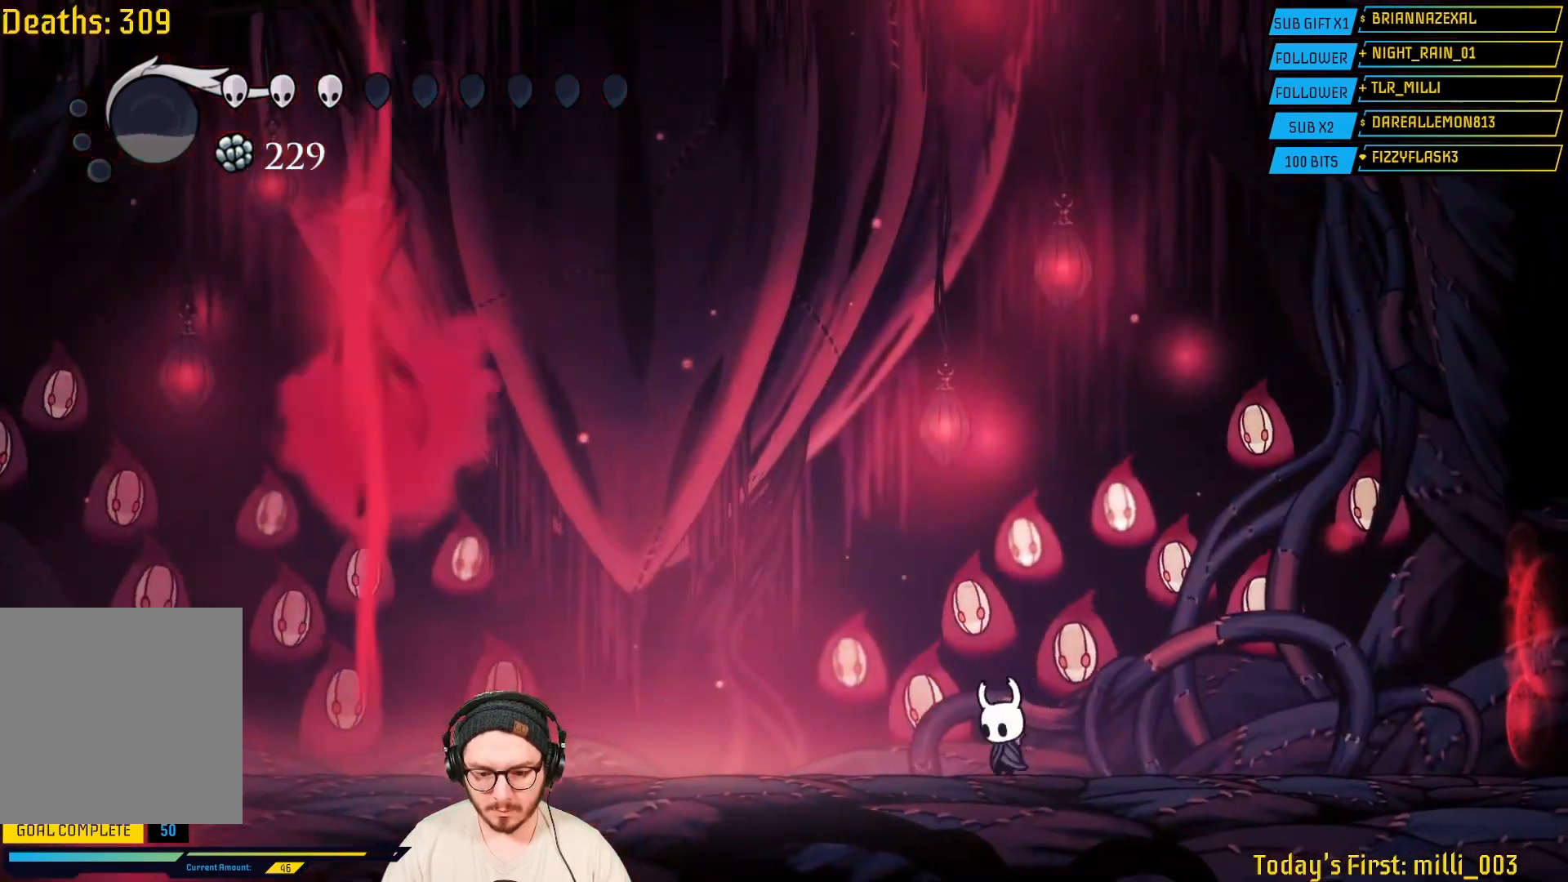
{"buttons": [], "left_stick": "center", "right_stick": "center", "events": [[67, "left_stick", "center"]]}
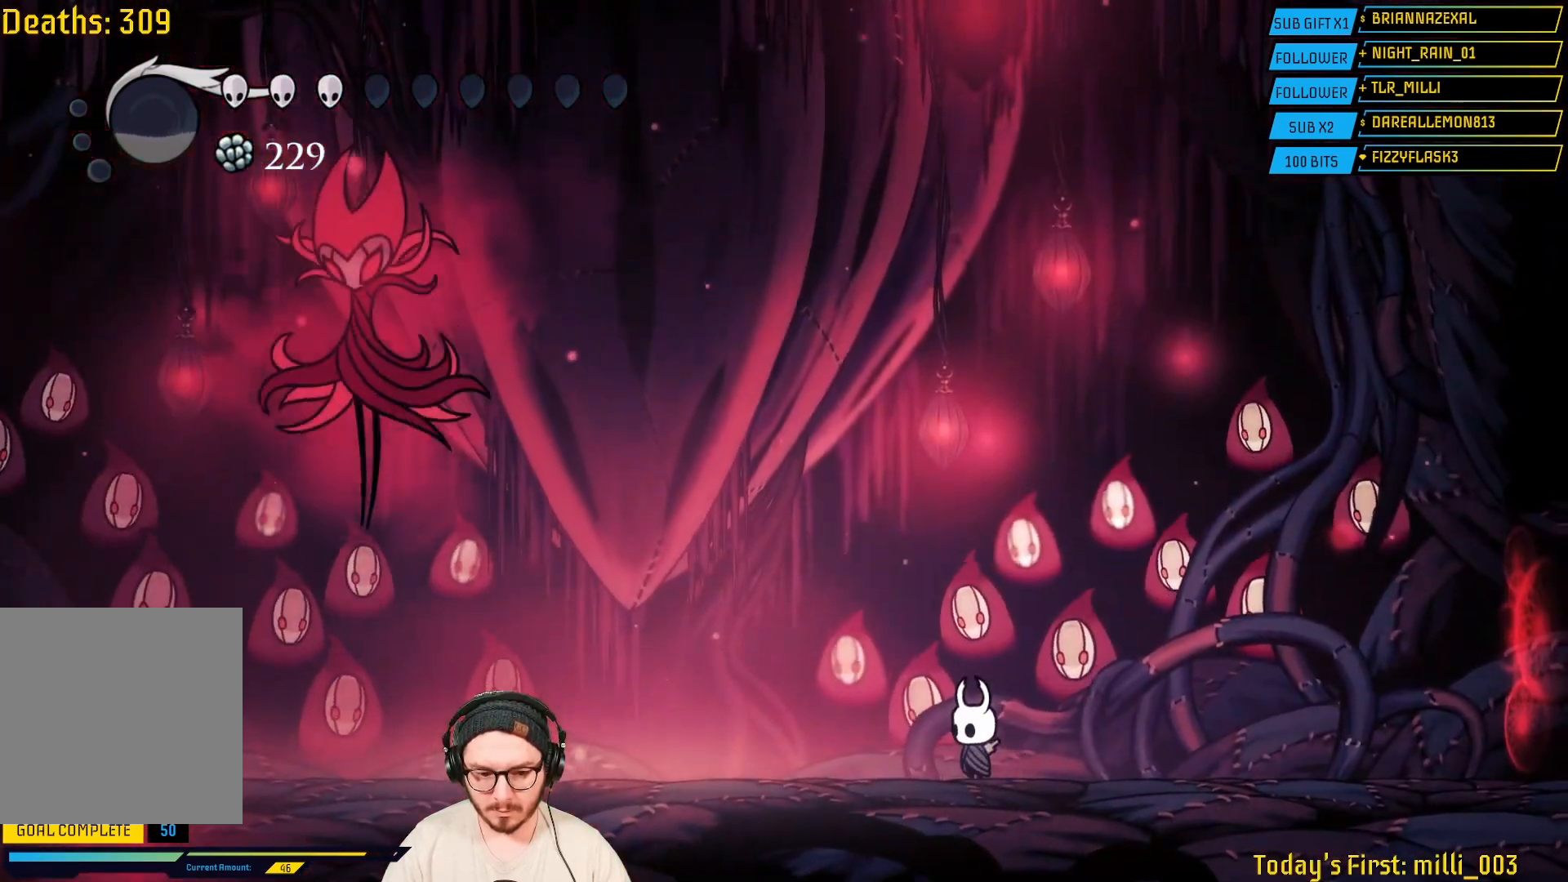
{"buttons": [], "left_stick": "left", "right_stick": "center", "events": [[200, "left_stick", "left"]]}
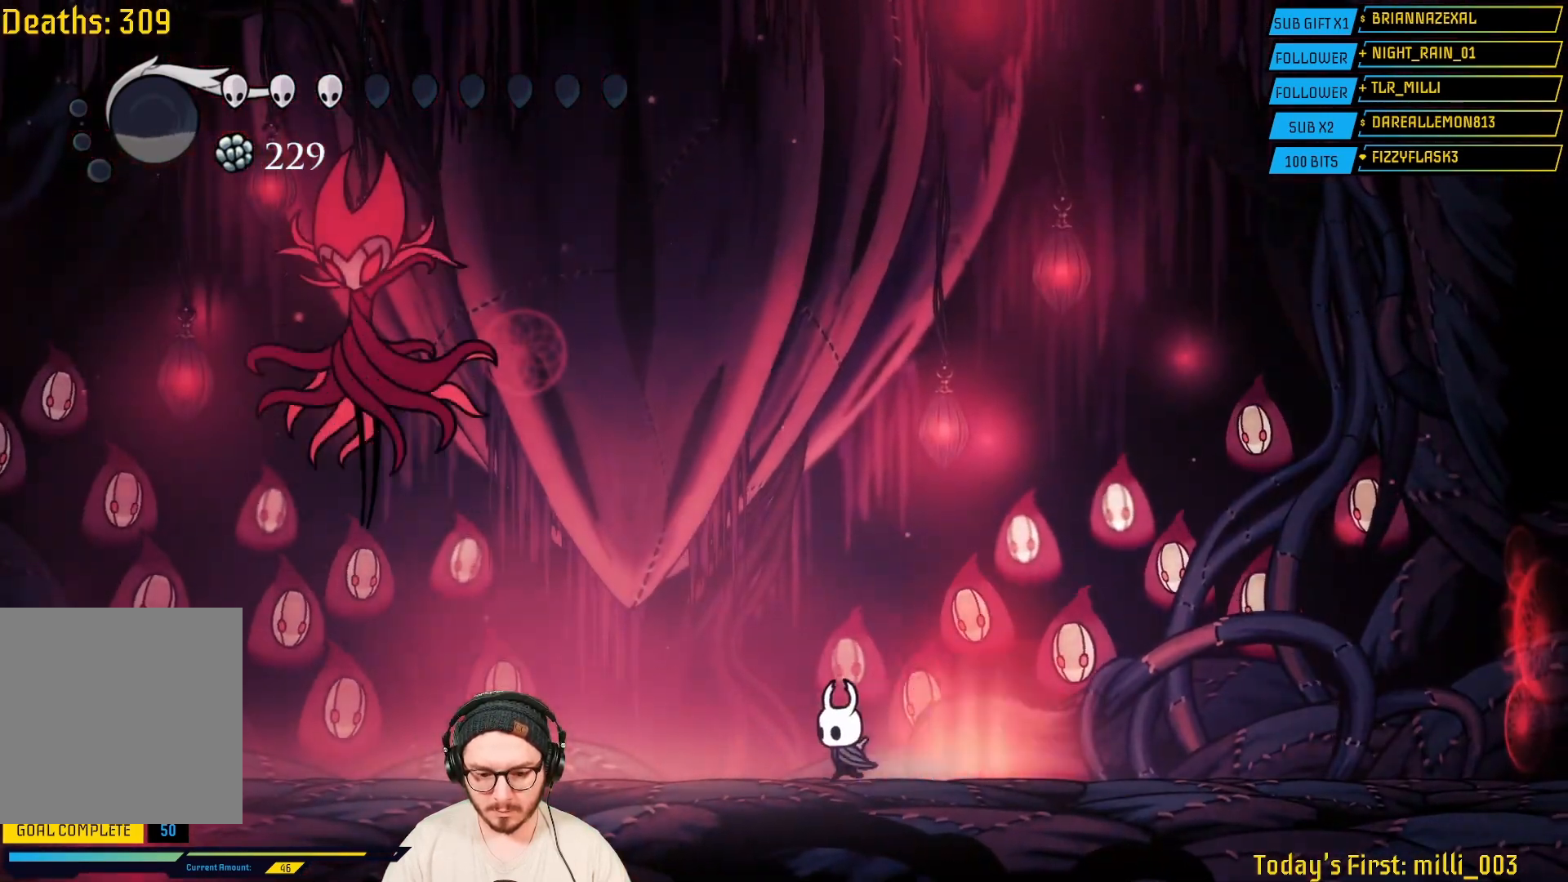
{"buttons": ["L2"], "left_stick": "left", "right_stick": "center", "events": [[483, "L2", "down"]]}
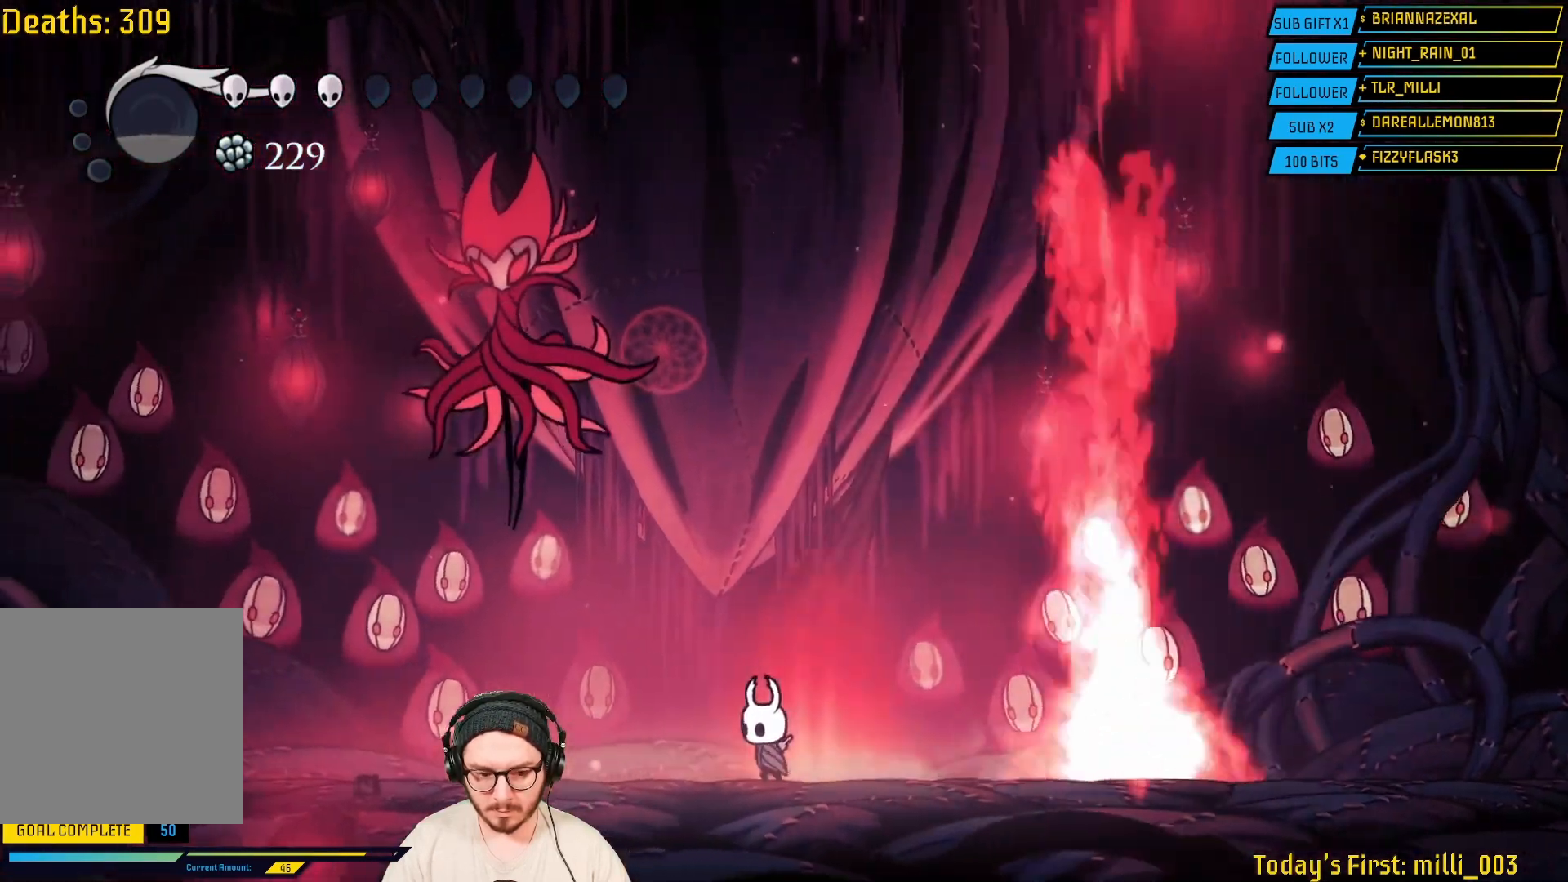
{"buttons": ["X"], "left_stick": "up-left", "right_stick": "center", "events": [[67, "L2", "up"], [267, "A", "down"], [333, "left_stick", "up-left"], [450, "A", "up"], [500, "X", "down"]]}
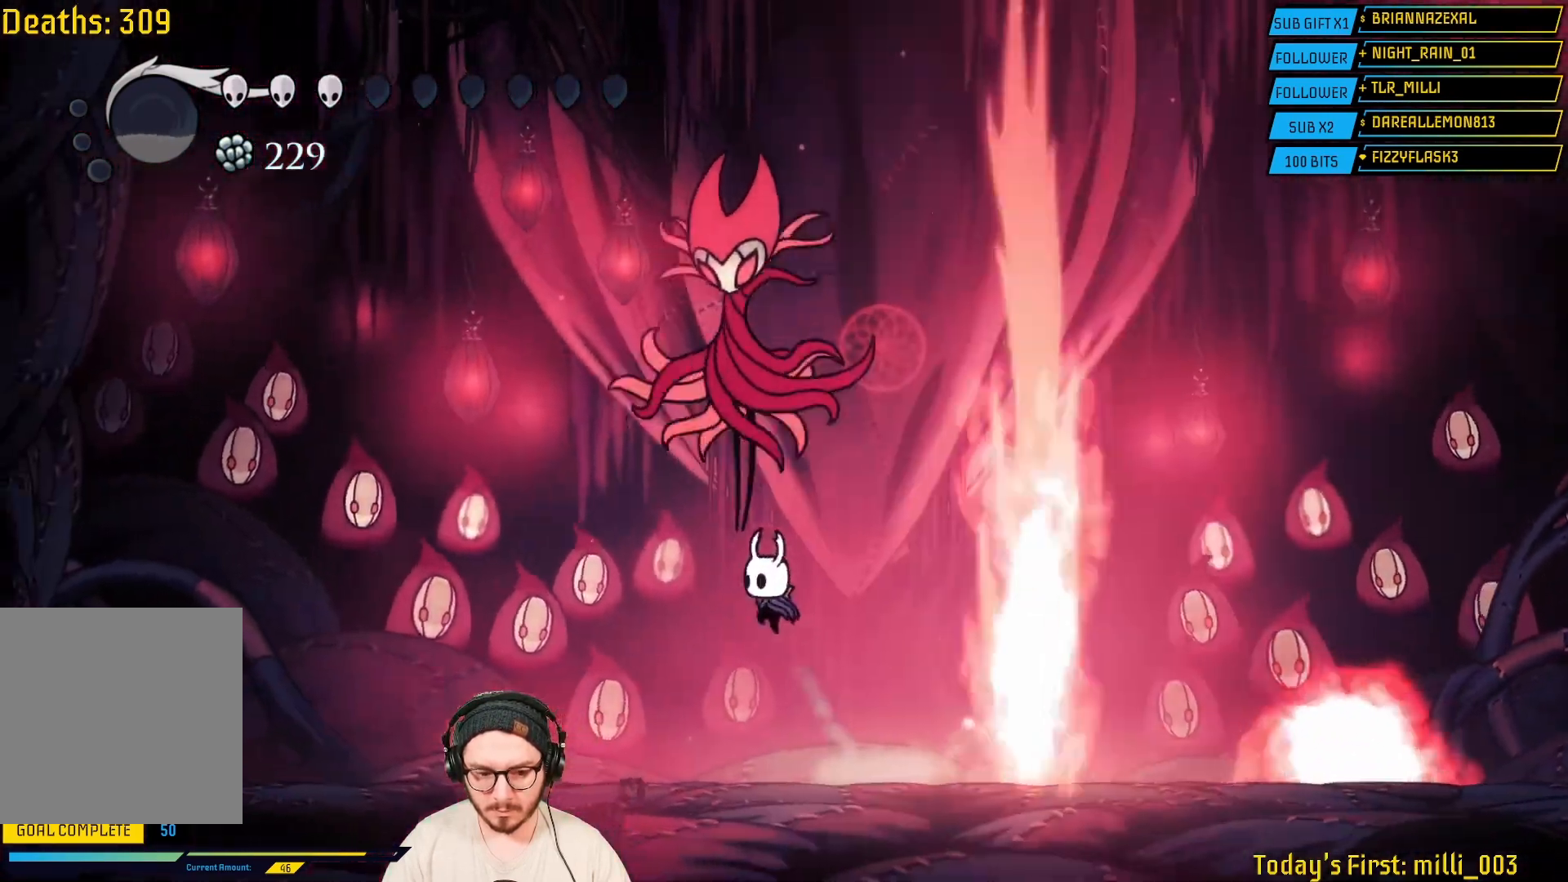
{"buttons": [], "left_stick": "up-left", "right_stick": "center", "events": [[133, "X", "up"]]}
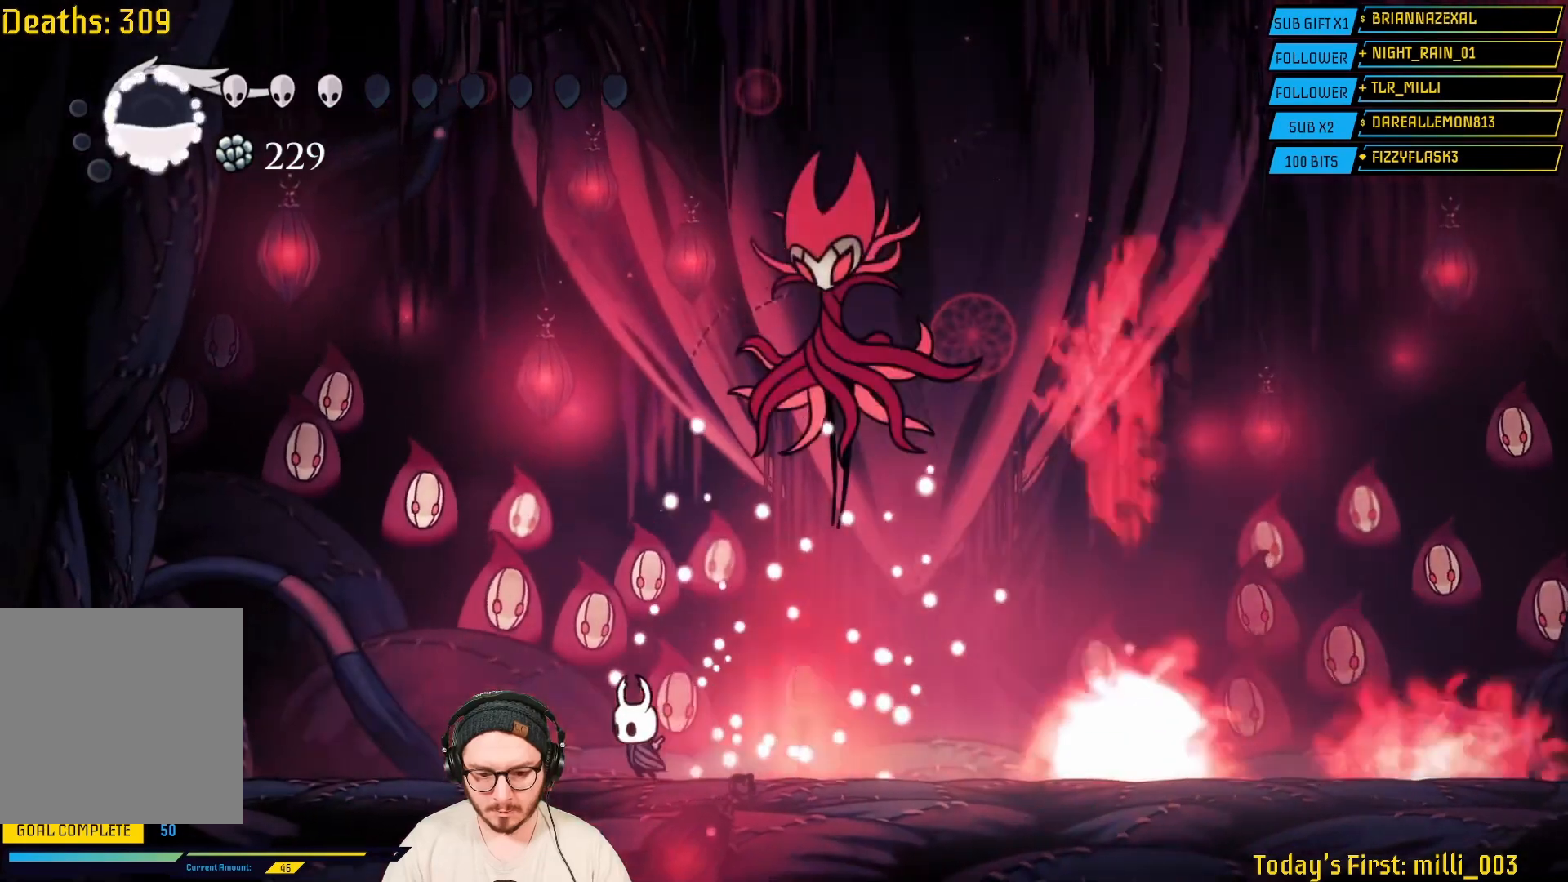
{"buttons": [], "left_stick": "up-left", "right_stick": "center", "events": []}
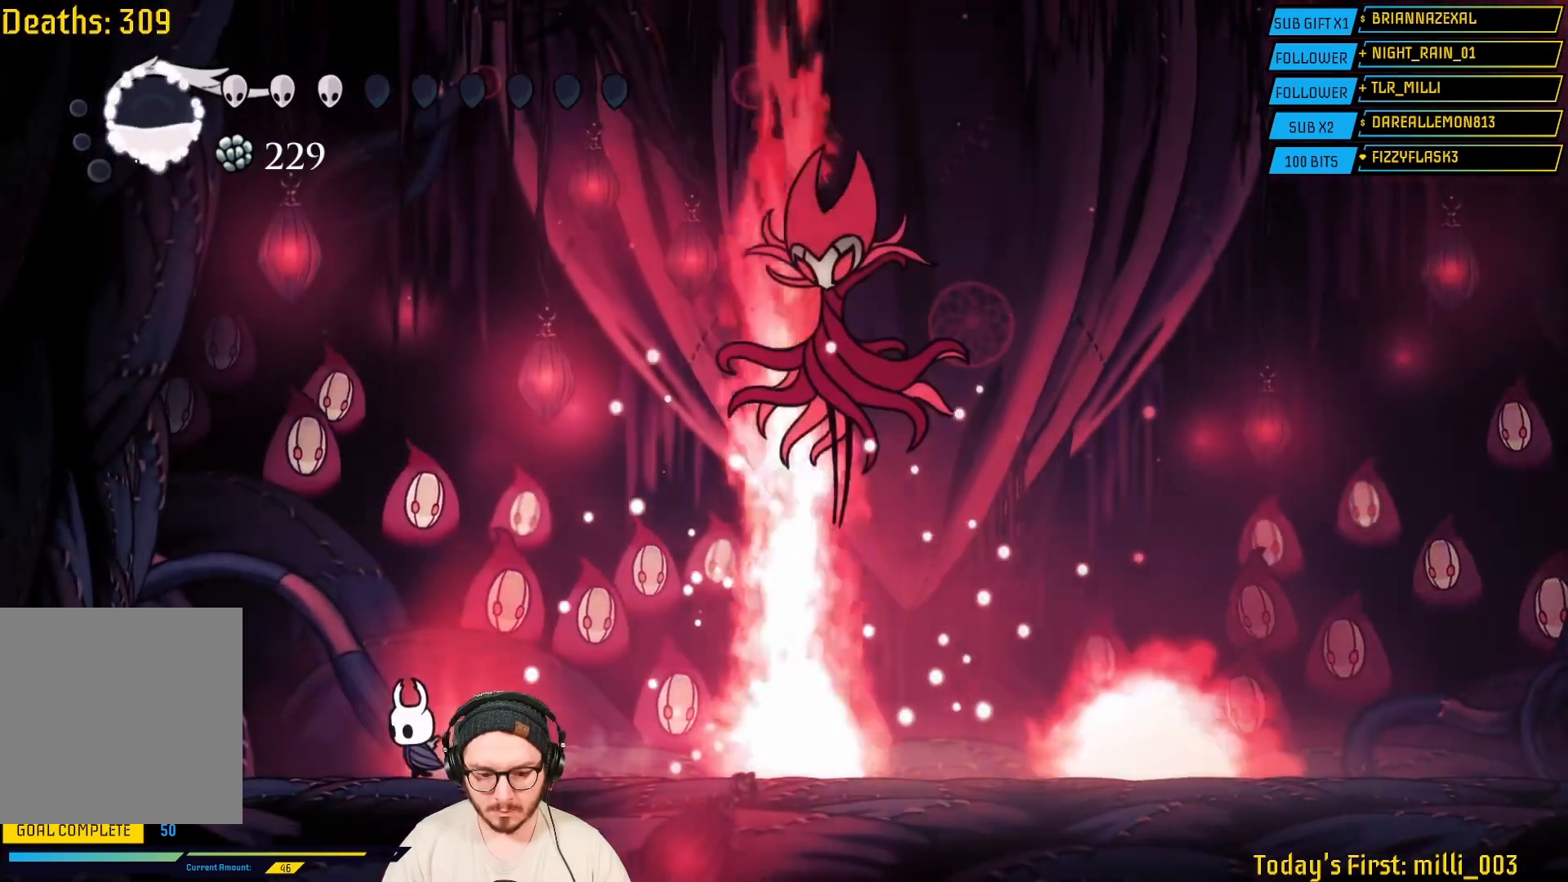
{"buttons": [], "left_stick": "up-left", "right_stick": "center", "events": []}
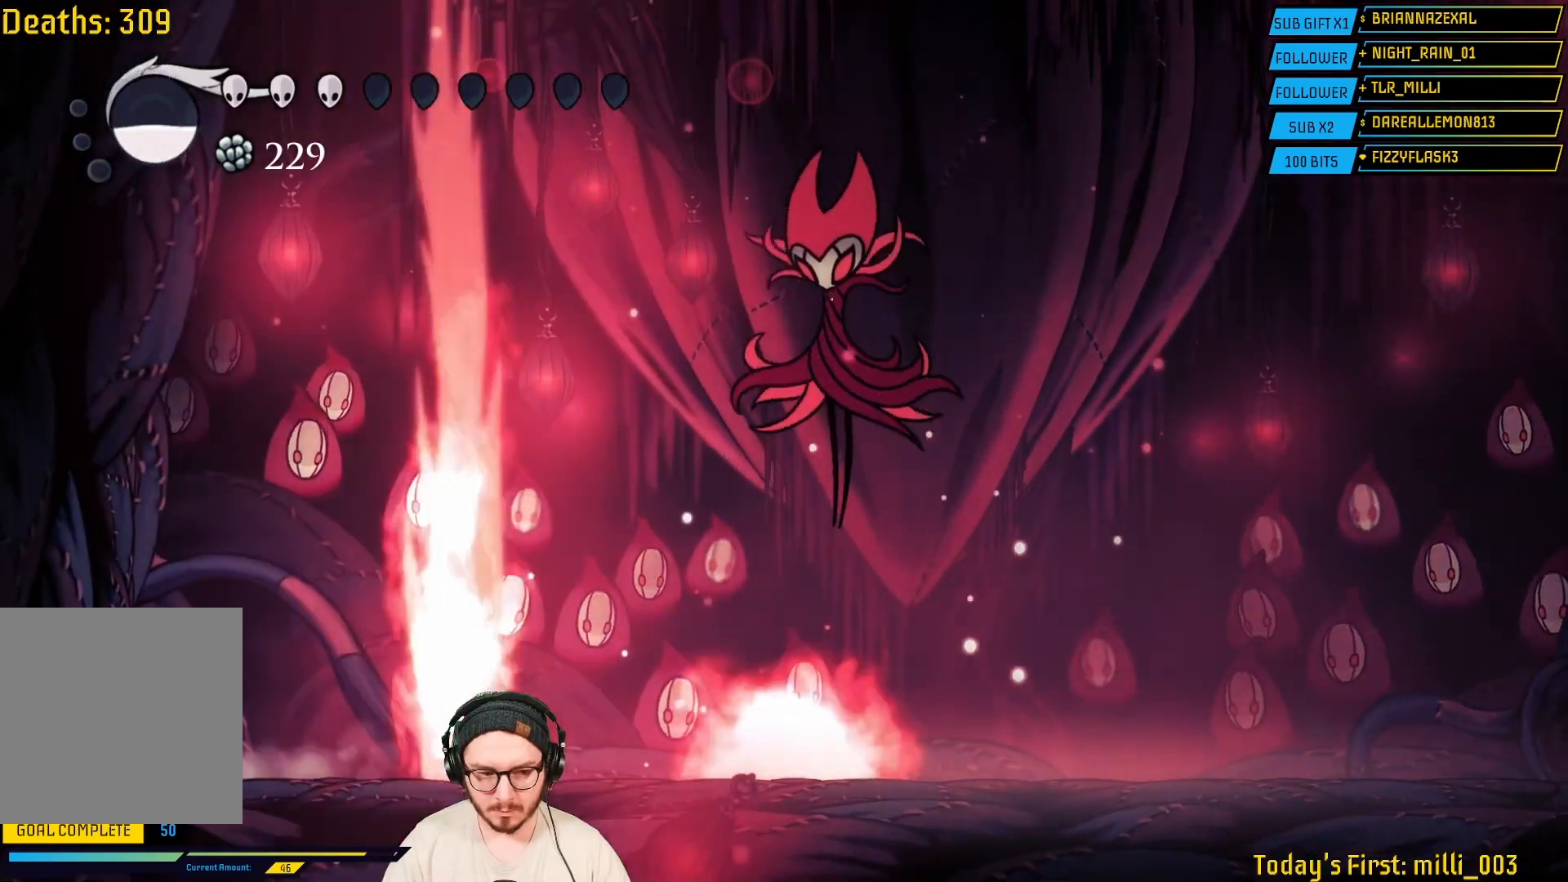
{"buttons": ["B"], "left_stick": "center", "right_stick": "center", "events": [[17, "left_stick", "center"], [67, "left_stick", "right"], [150, "left_stick", "center"], [300, "B", "down"]]}
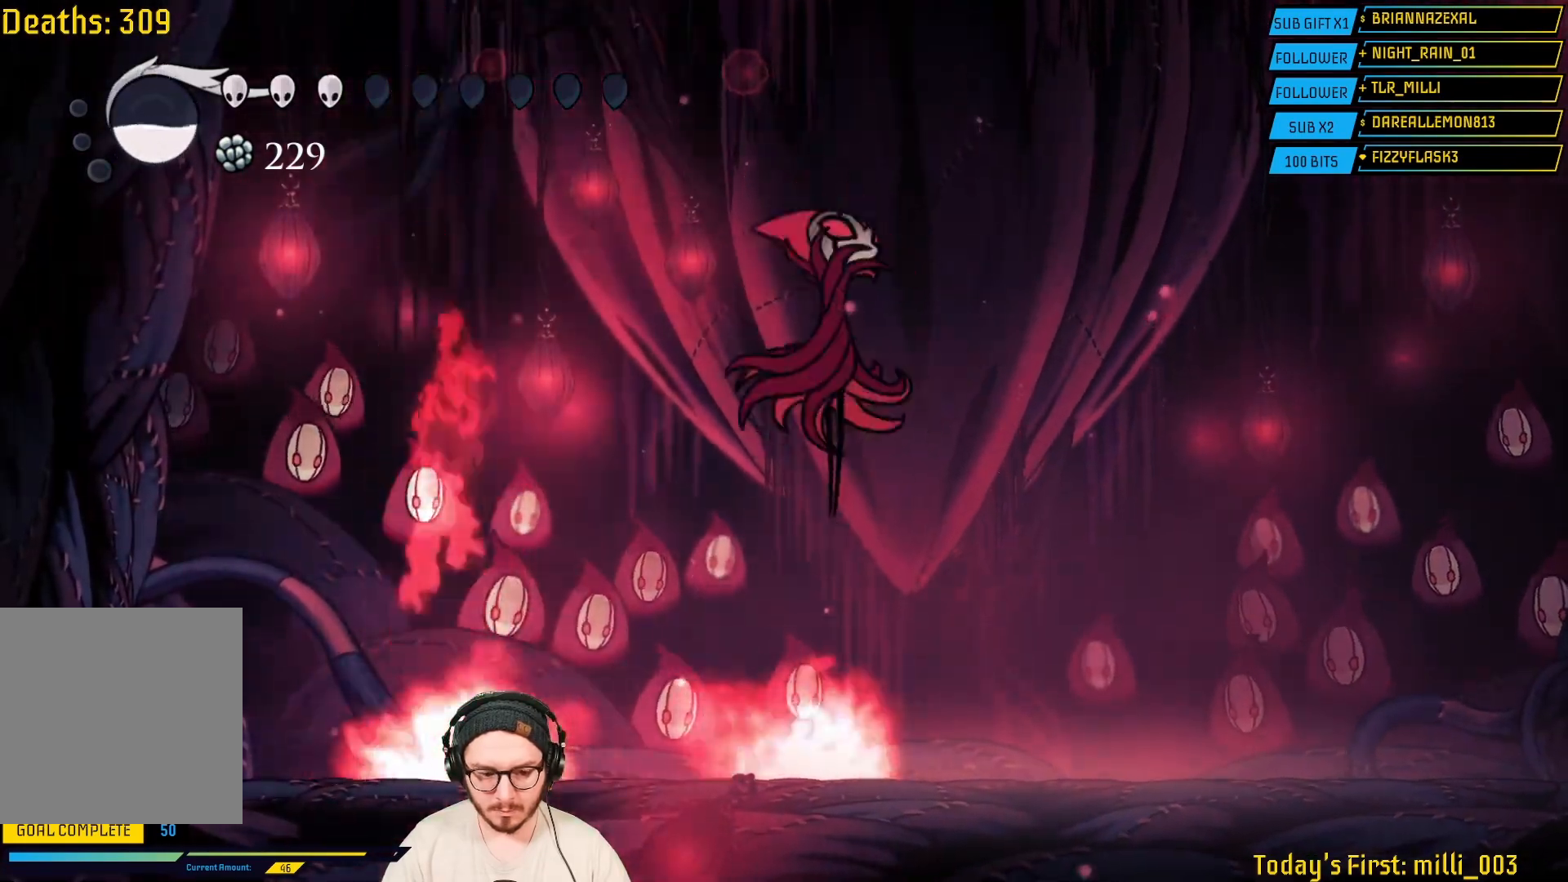
{"buttons": ["B"], "left_stick": "center", "right_stick": "center", "events": []}
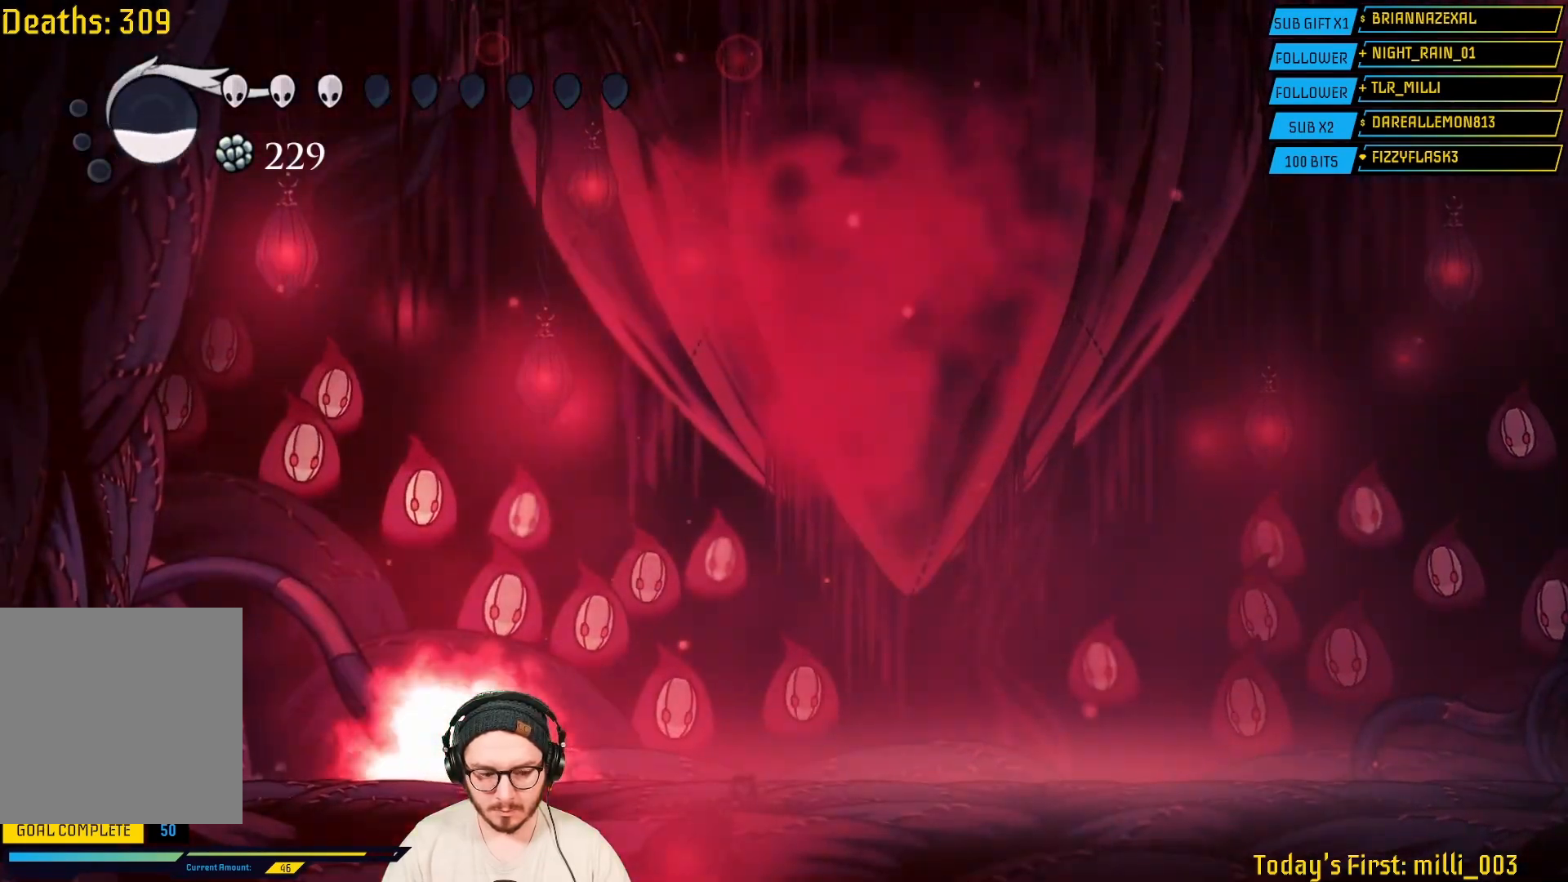
{"buttons": ["B"], "left_stick": "center", "right_stick": "center", "events": []}
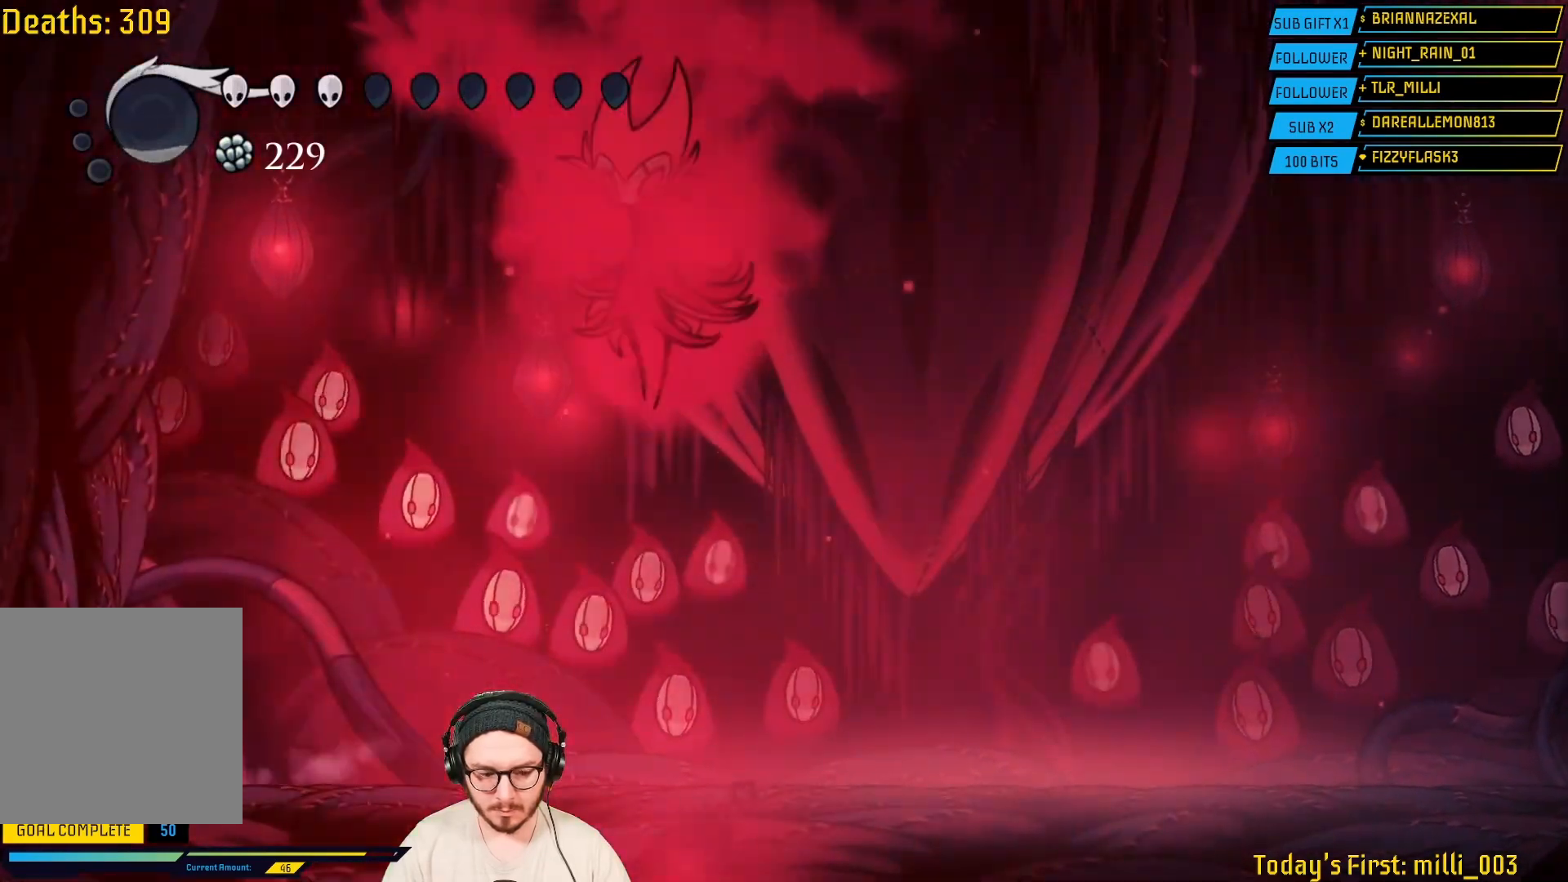
{"buttons": ["R2"], "left_stick": "right", "right_stick": "center", "events": [[183, "B", "up"], [233, "L2", "down"], [283, "L2", "up"], [283, "left_stick", "right"], [350, "R2", "down"]]}
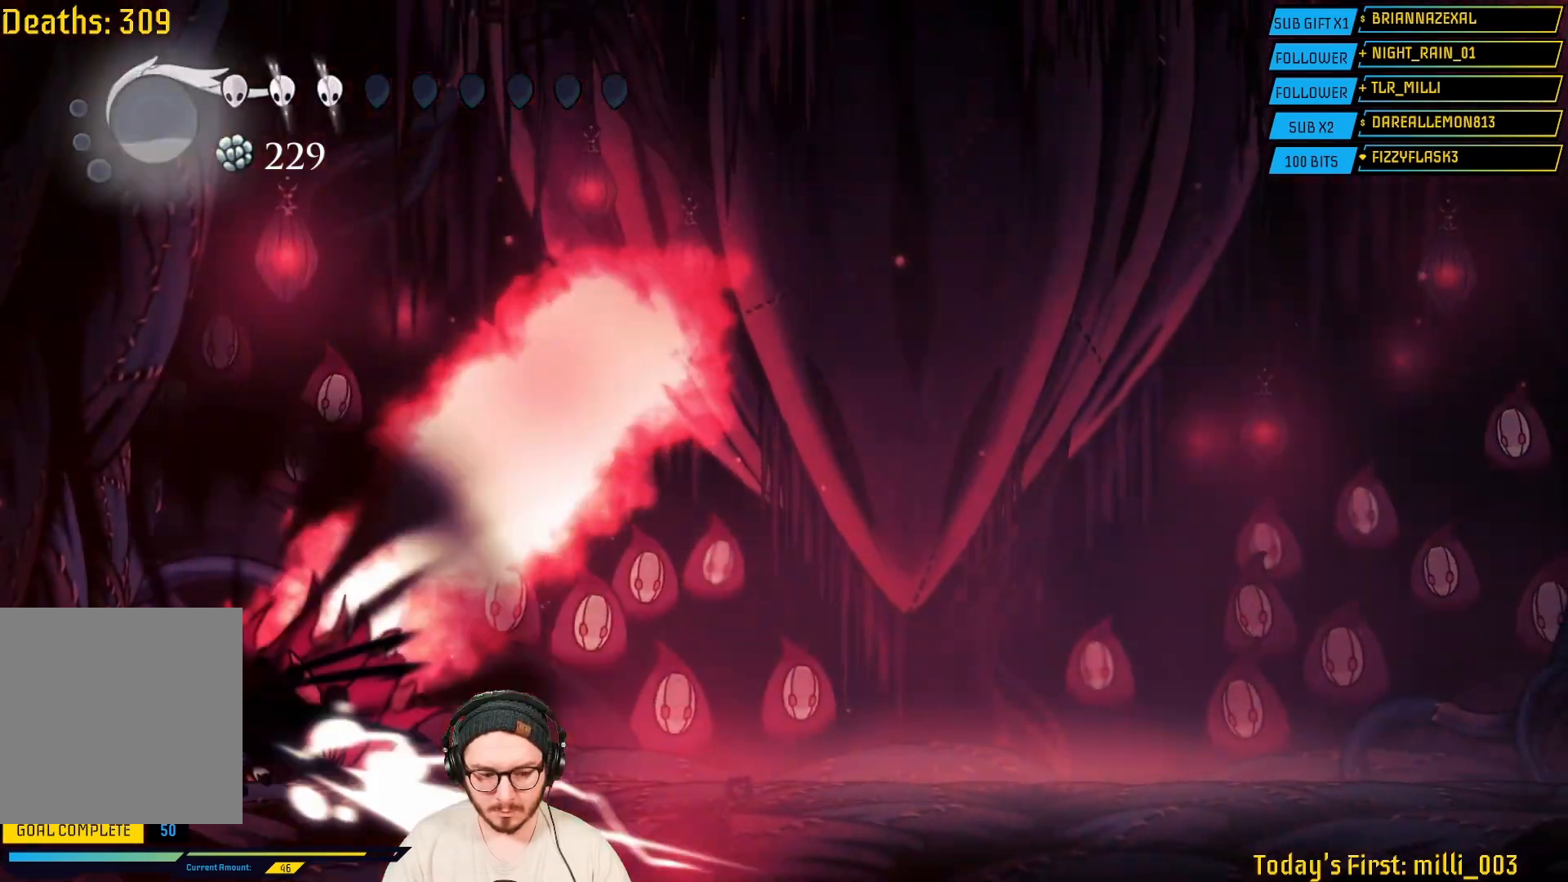
{"buttons": ["R2"], "left_stick": "right", "right_stick": "center", "events": [[217, "R2", "up"], [417, "R2", "down"]]}
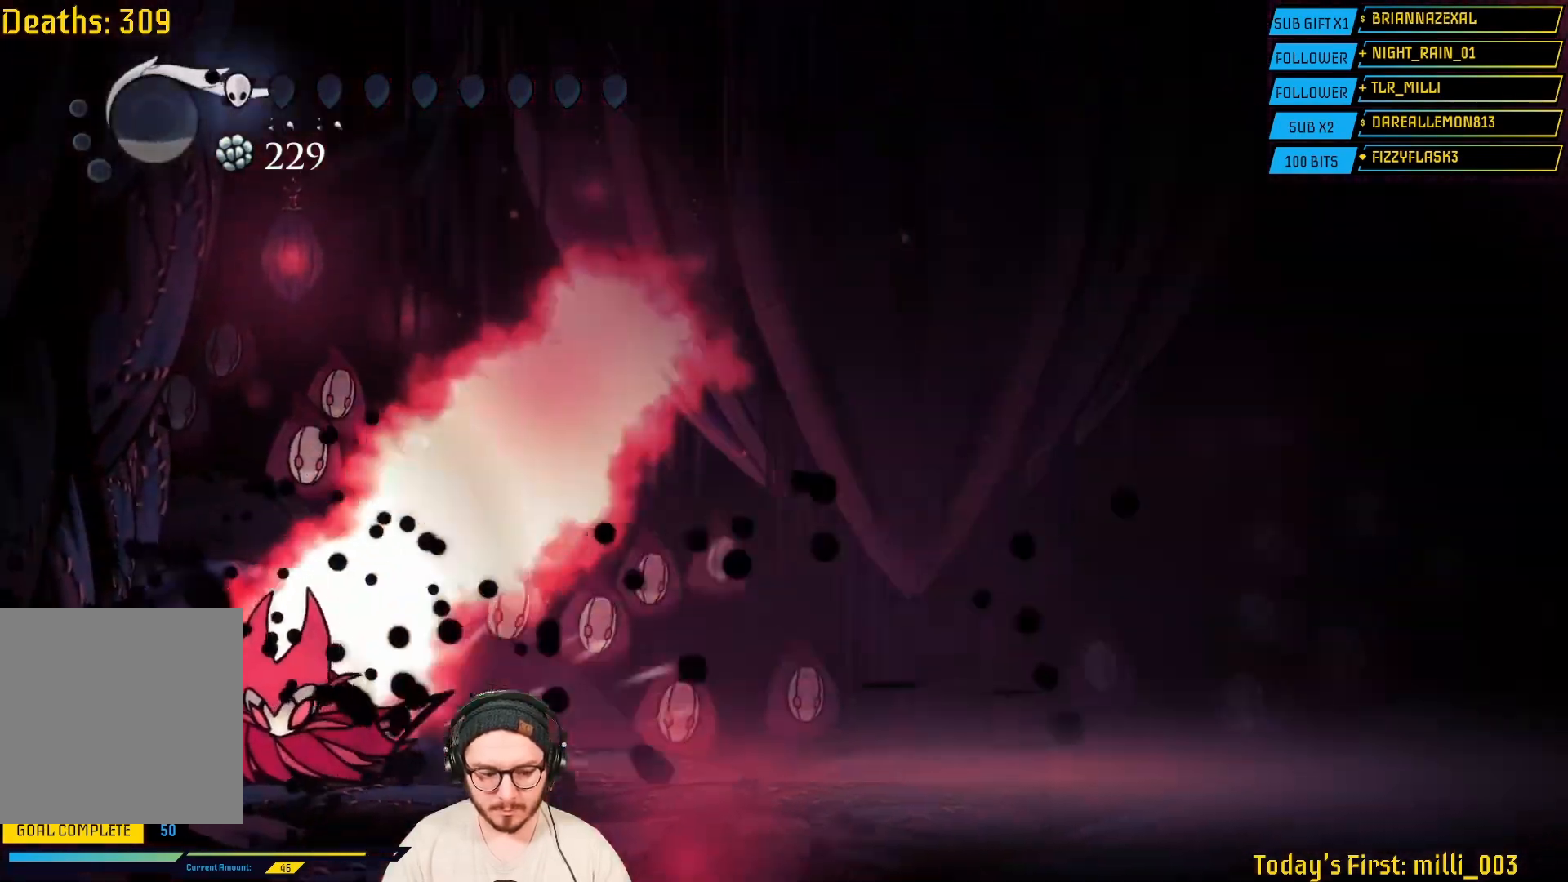
{"buttons": [], "left_stick": "right", "right_stick": "center", "events": [[67, "R2", "up"]]}
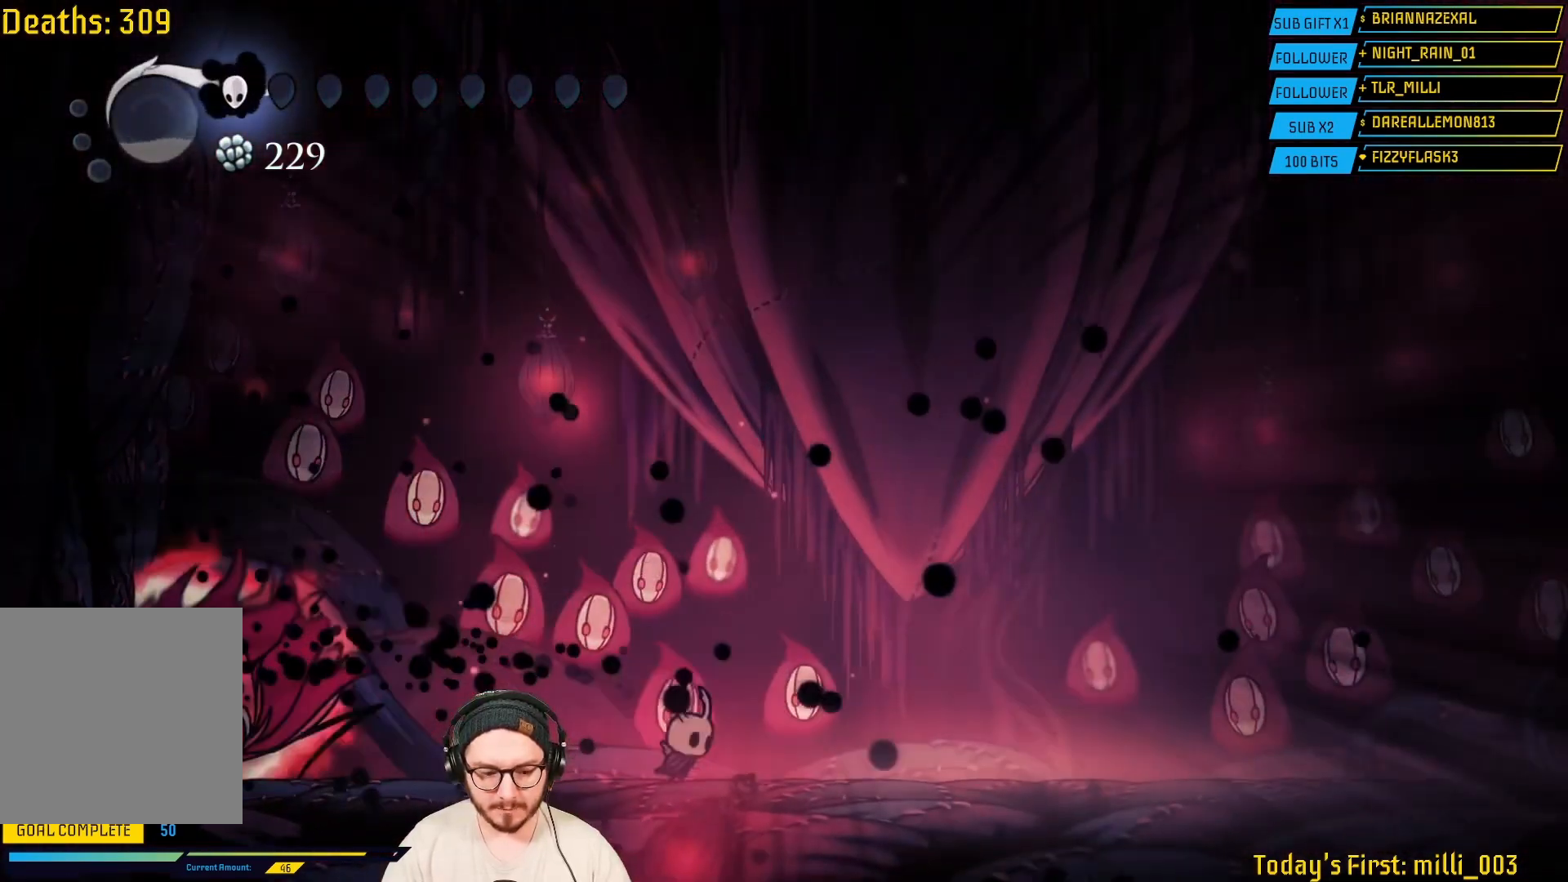
{"buttons": [], "left_stick": "right", "right_stick": "center", "events": []}
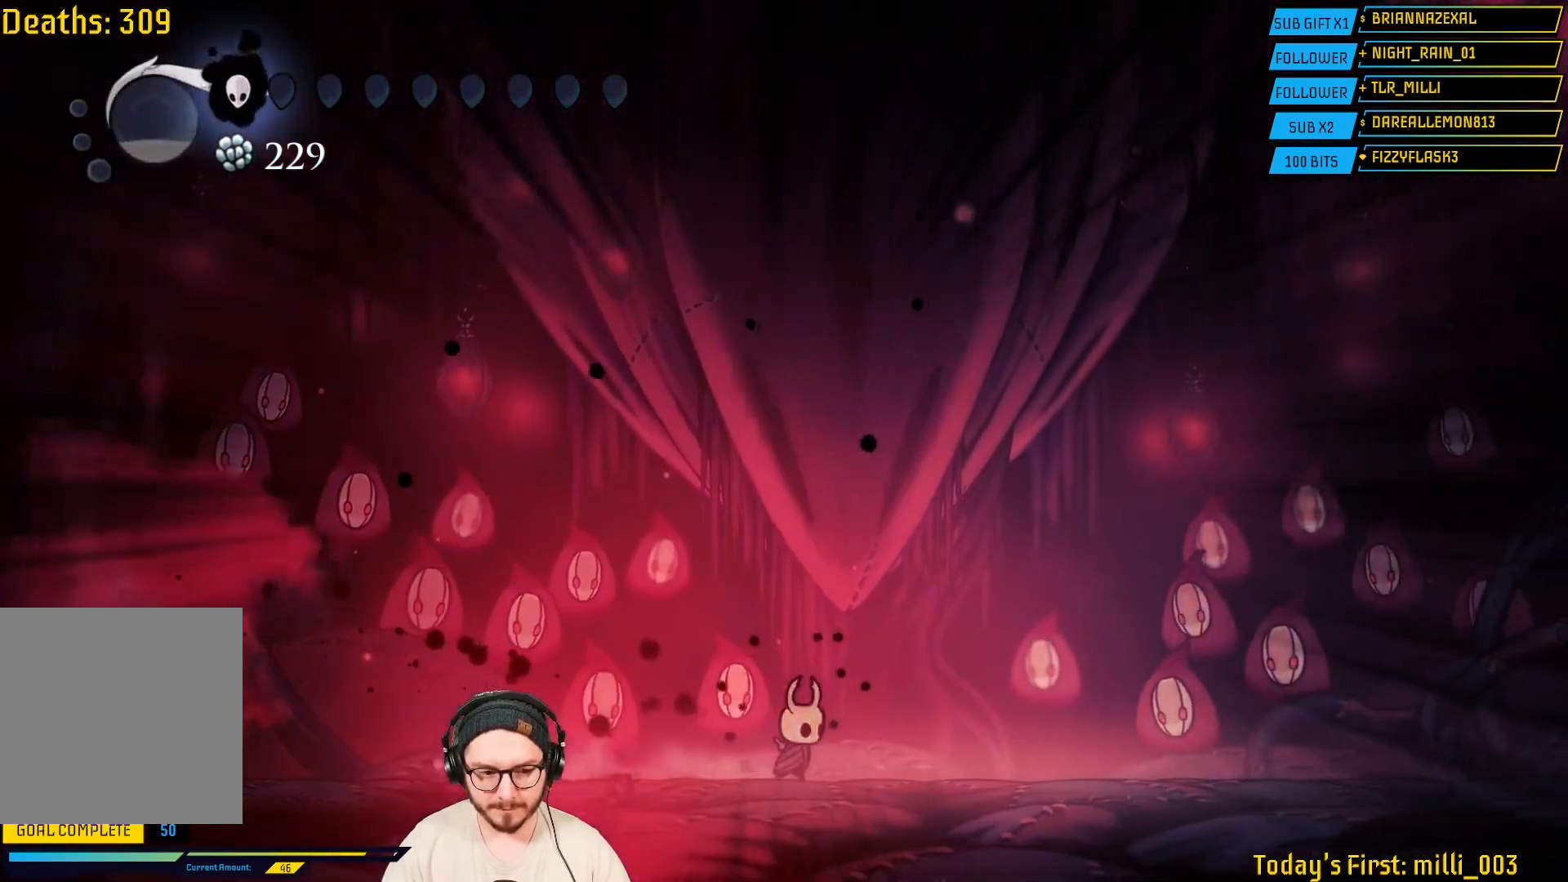
{"buttons": [], "left_stick": "right", "right_stick": "center", "events": []}
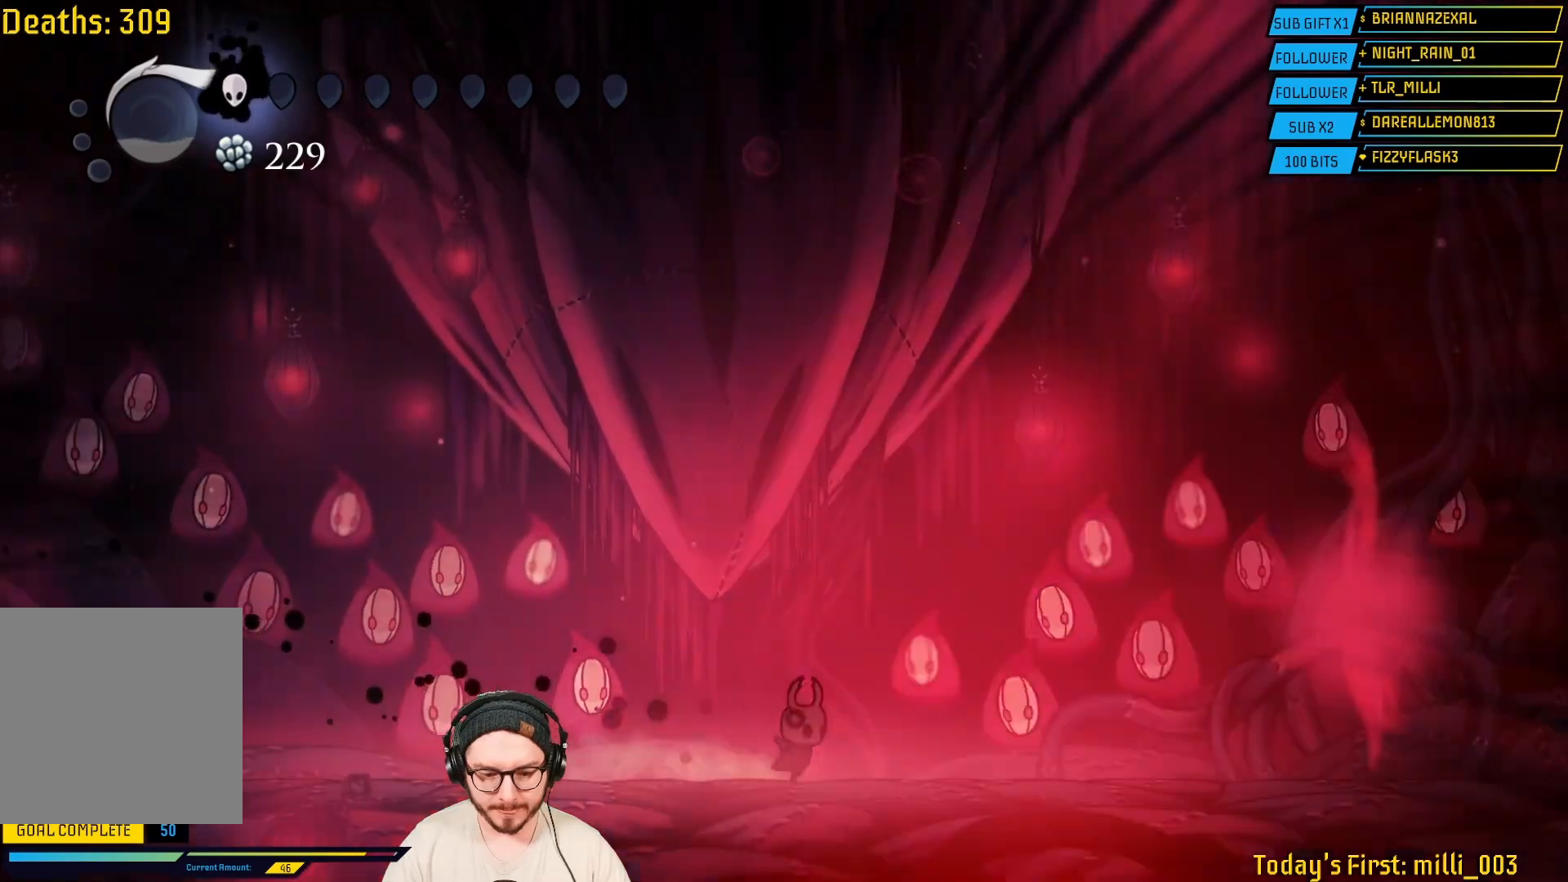
{"buttons": [], "left_stick": "left", "right_stick": "center", "events": [[33, "left_stick", "center"], [417, "left_stick", "left"]]}
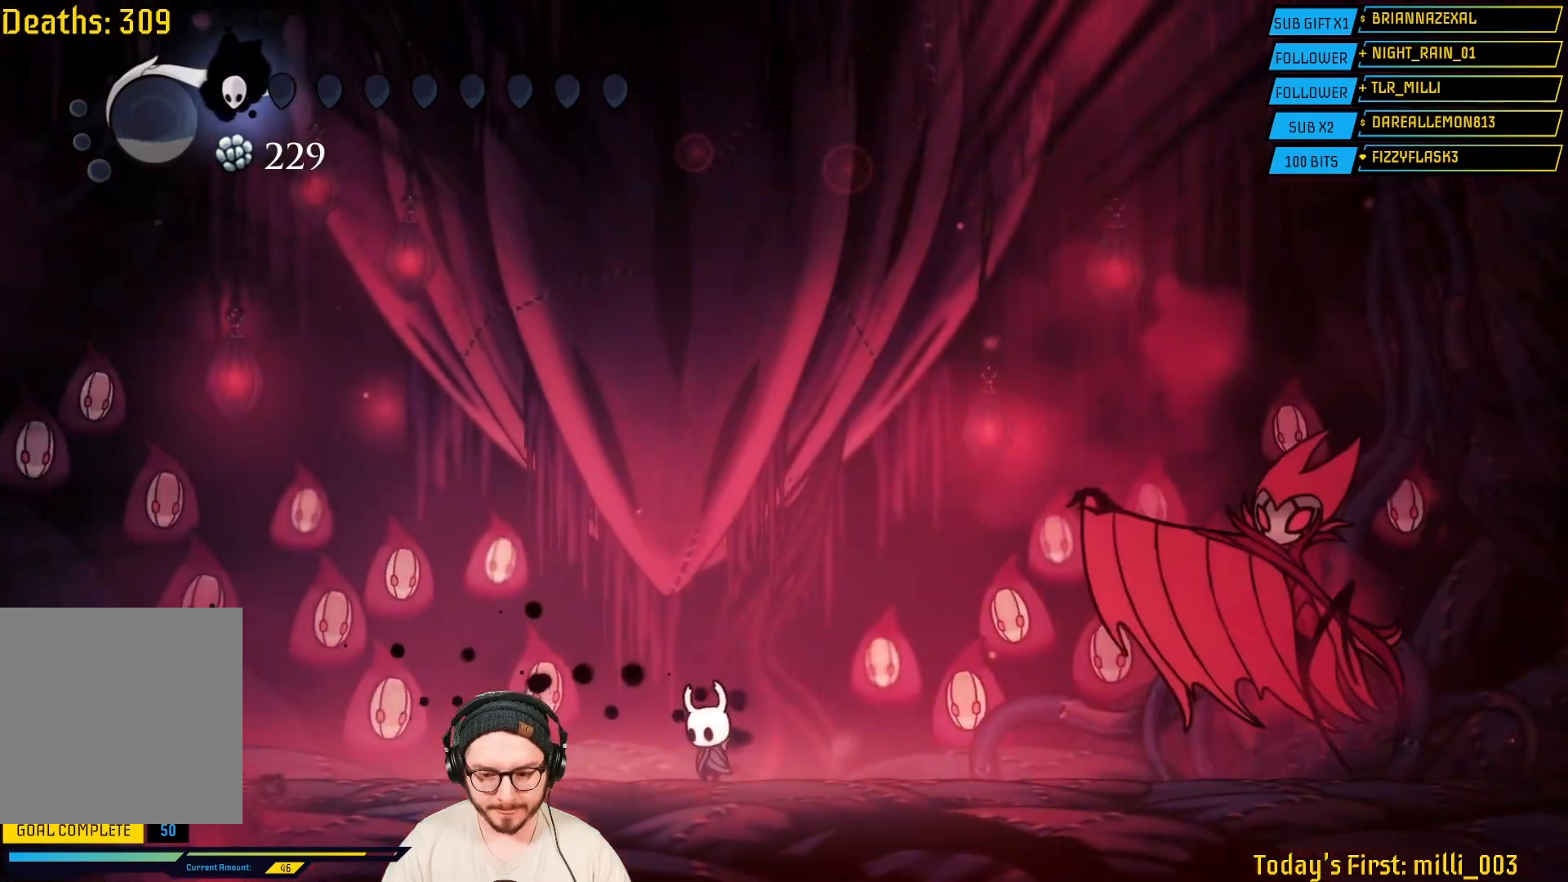
{"buttons": [], "left_stick": "right", "right_stick": "center", "events": [[17, "A", "down"], [417, "A", "up"], [433, "left_stick", "right"]]}
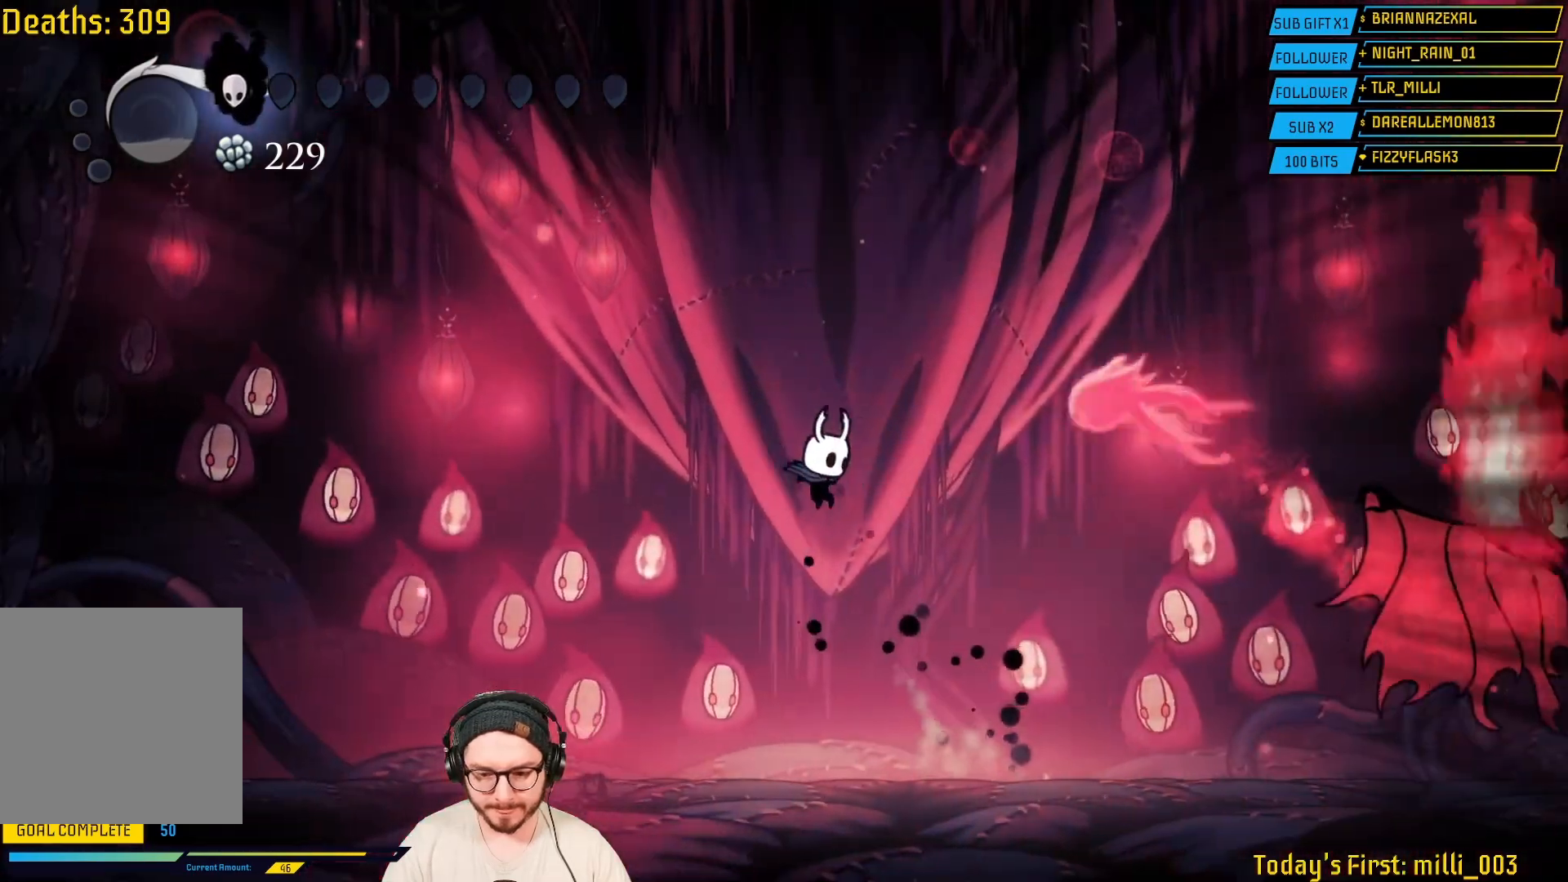
{"buttons": ["X"], "left_stick": "right", "right_stick": "center", "events": [[167, "R2", "down"], [450, "R2", "up"], [500, "X", "down"]]}
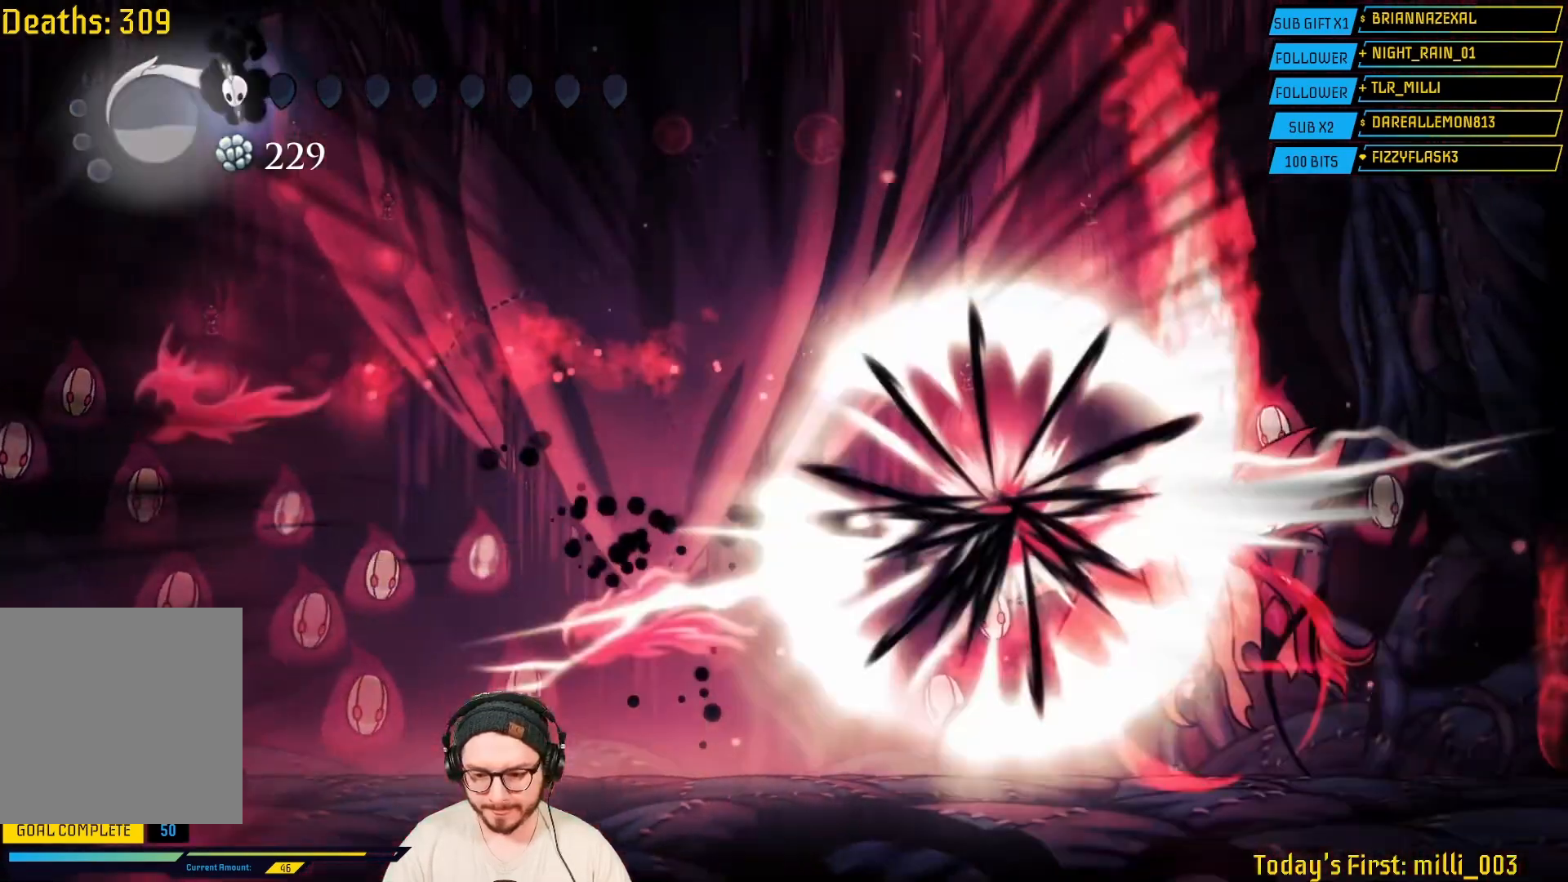
{"buttons": [], "left_stick": "center", "right_stick": "center", "events": [[17, "left_stick", "center"], [167, "X", "up"]]}
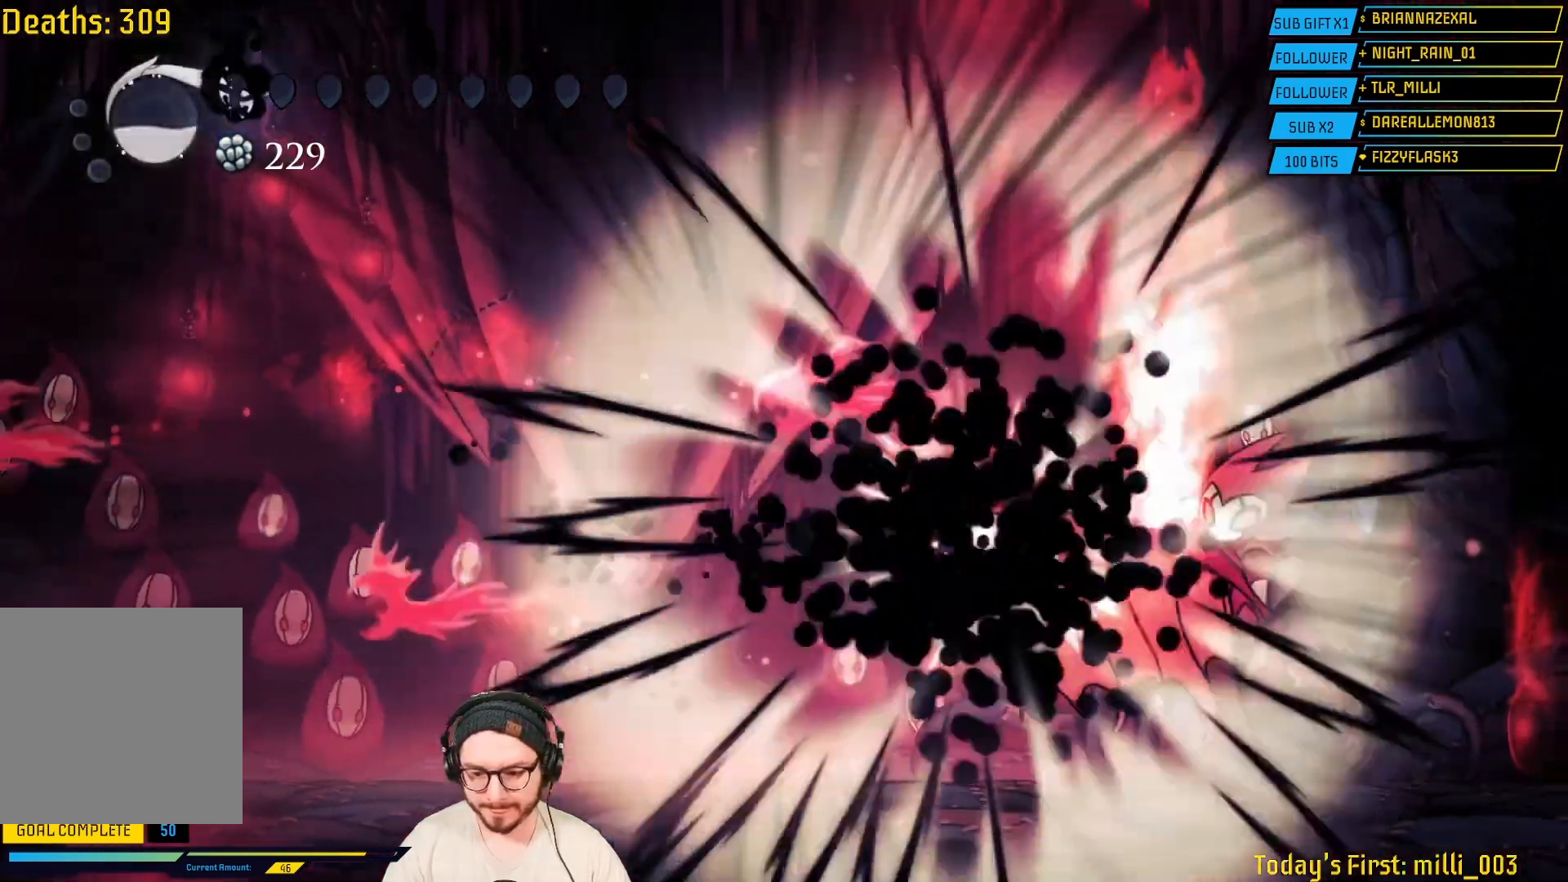
{"buttons": ["L2"], "left_stick": "center", "right_stick": "center", "events": [[500, "L2", "down"]]}
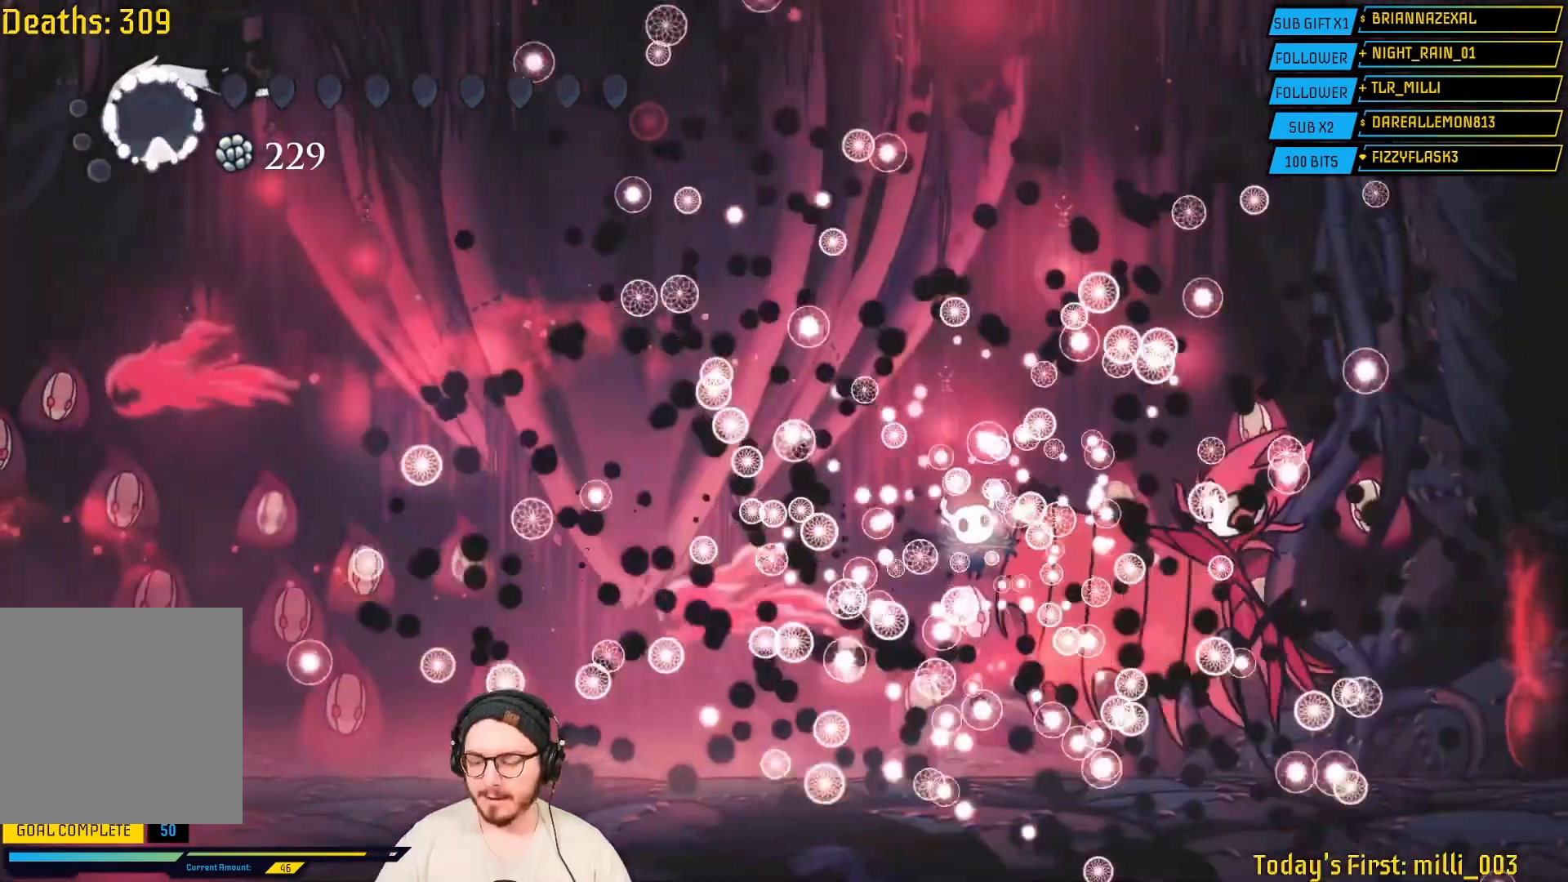
{"buttons": ["L2"], "left_stick": "center", "right_stick": "center", "events": []}
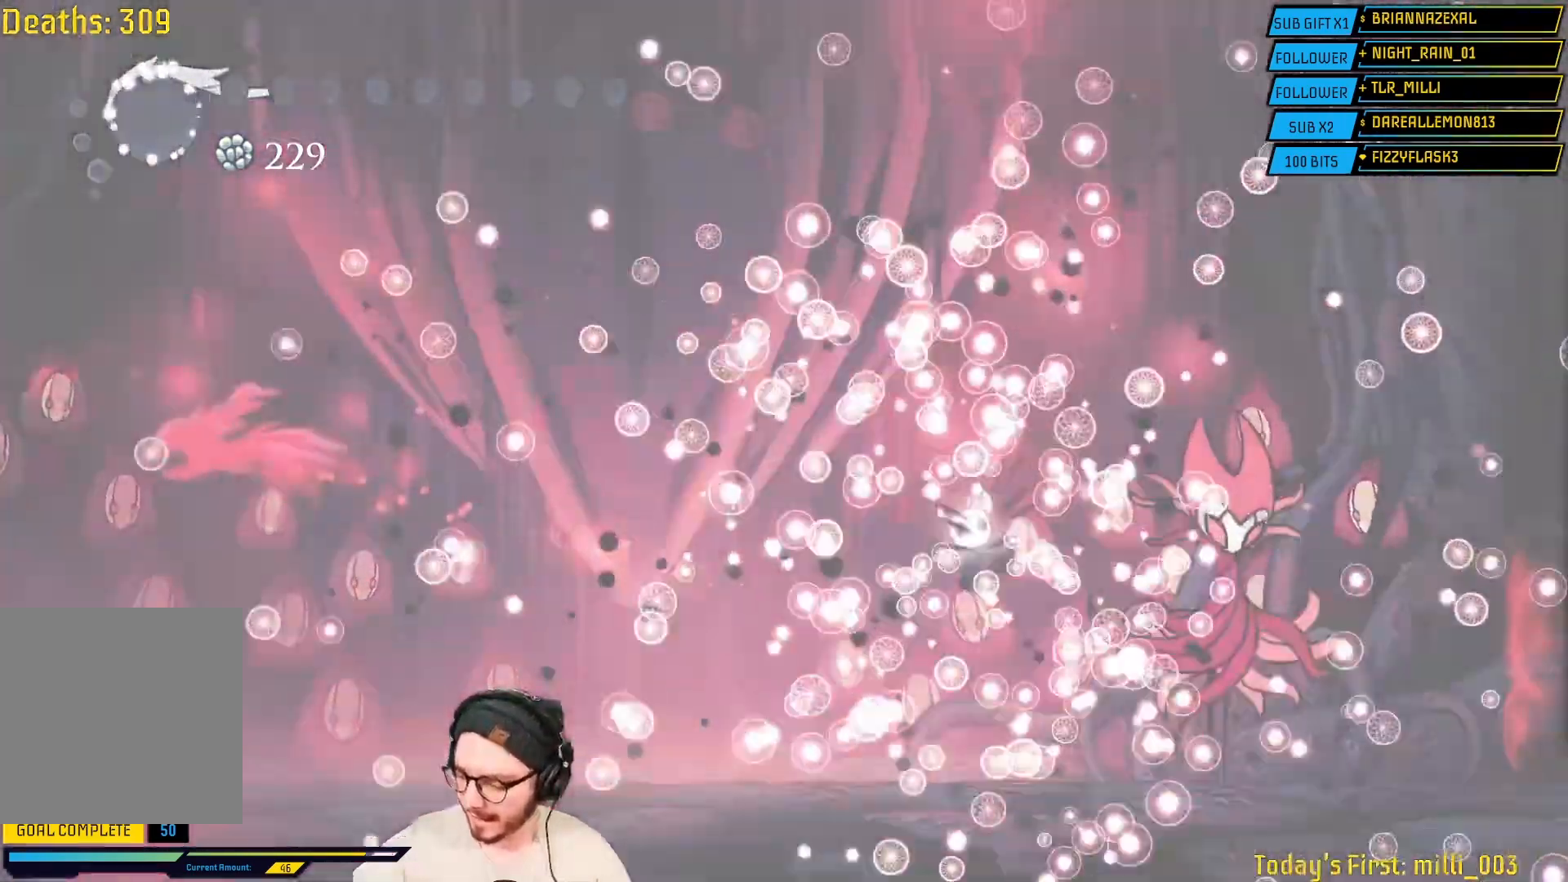
{"buttons": [], "left_stick": "center", "right_stick": "center", "events": [[117, "L2", "up"]]}
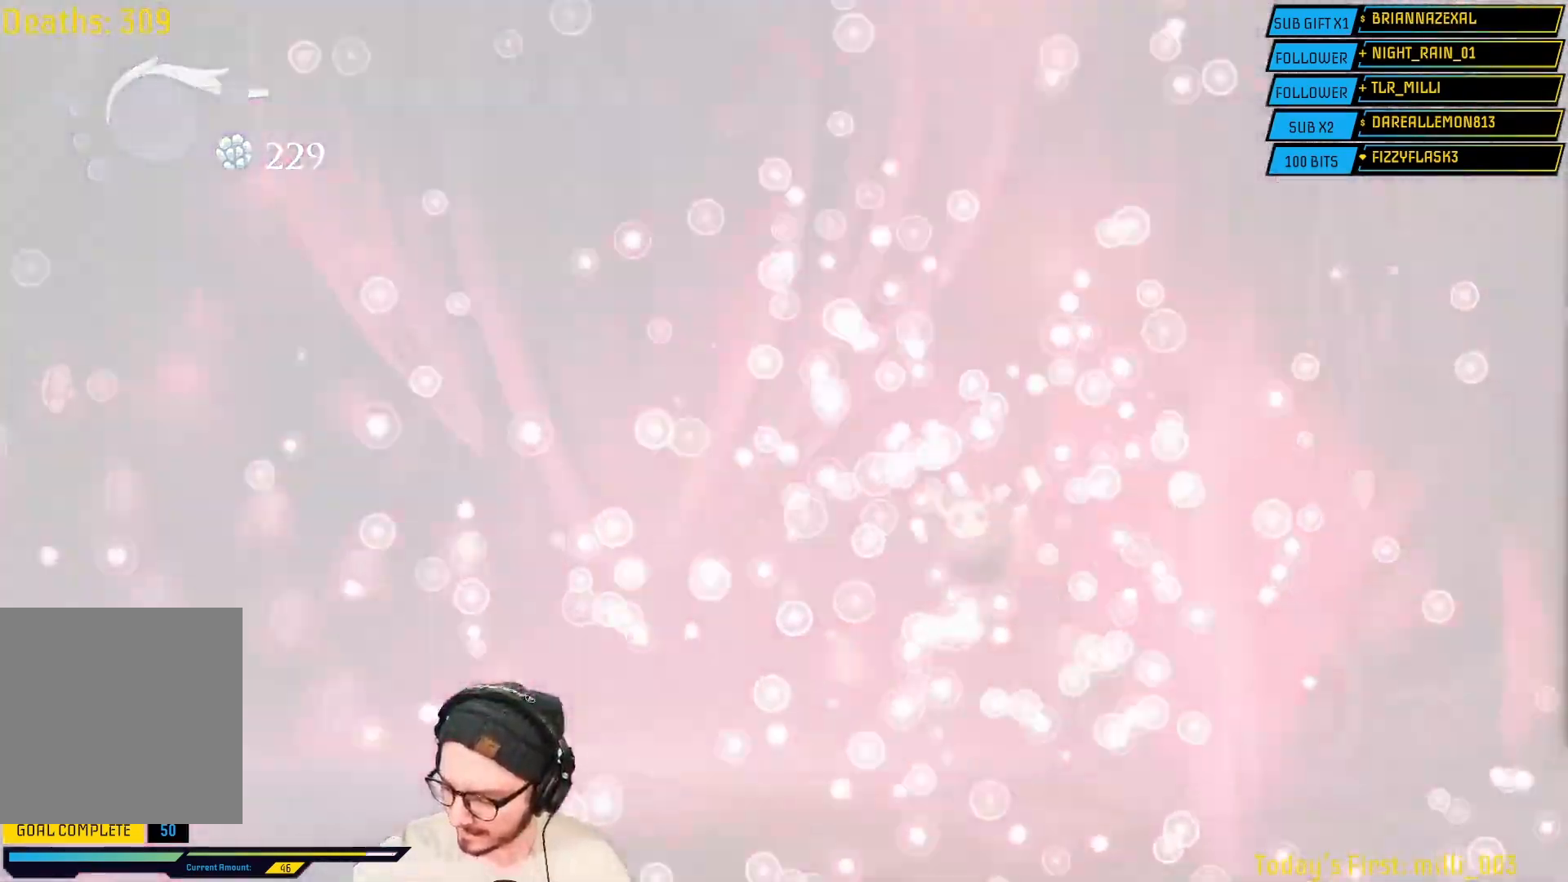
{"buttons": [], "left_stick": "center", "right_stick": "center", "events": []}
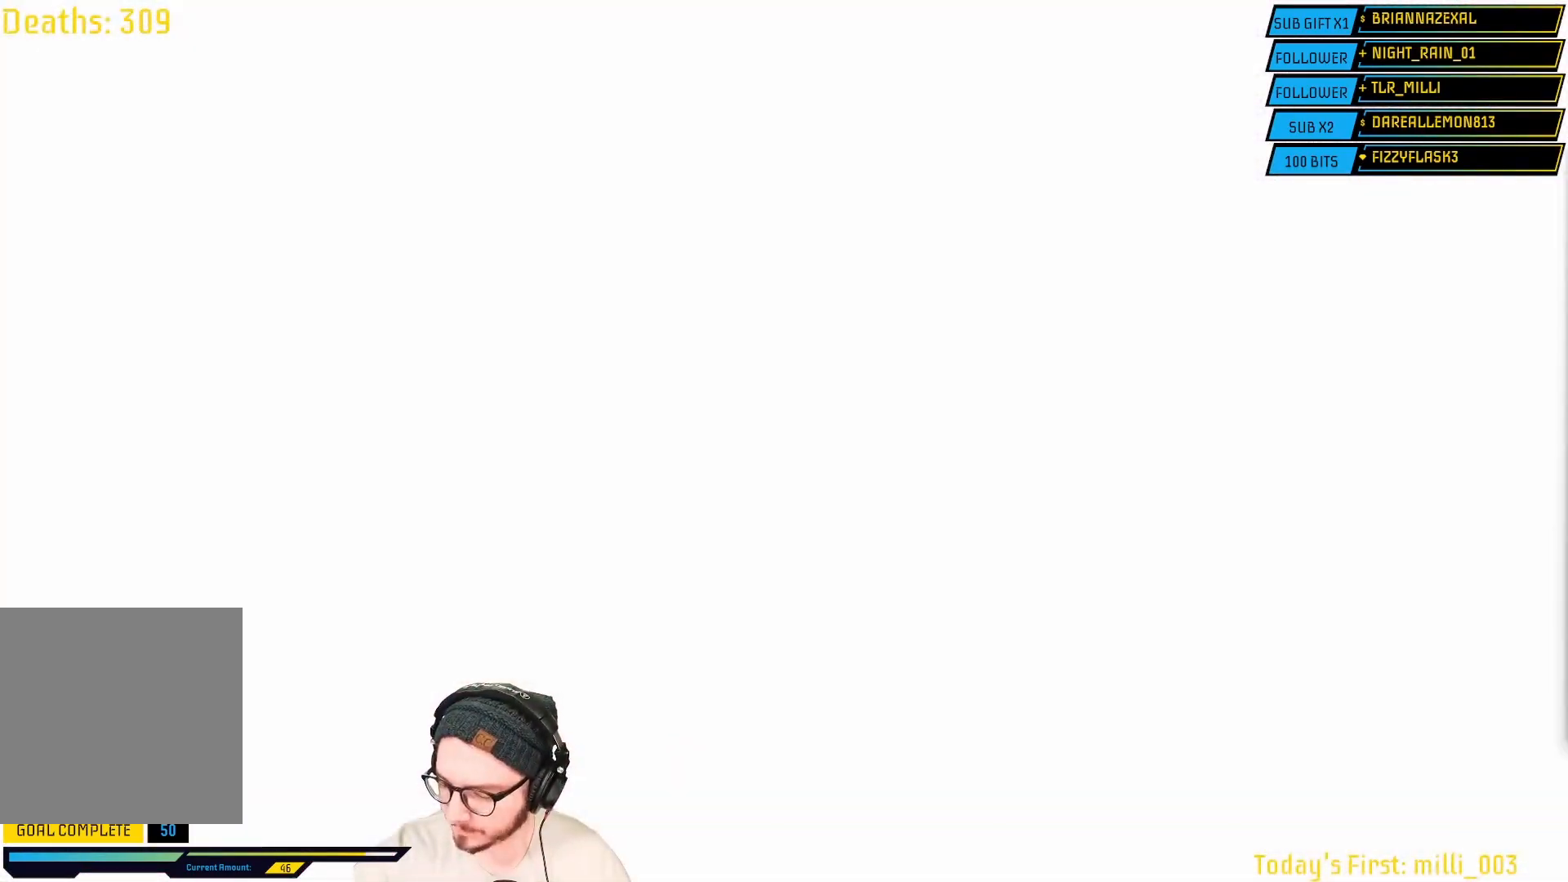
{"buttons": [], "left_stick": "center", "right_stick": "center", "events": []}
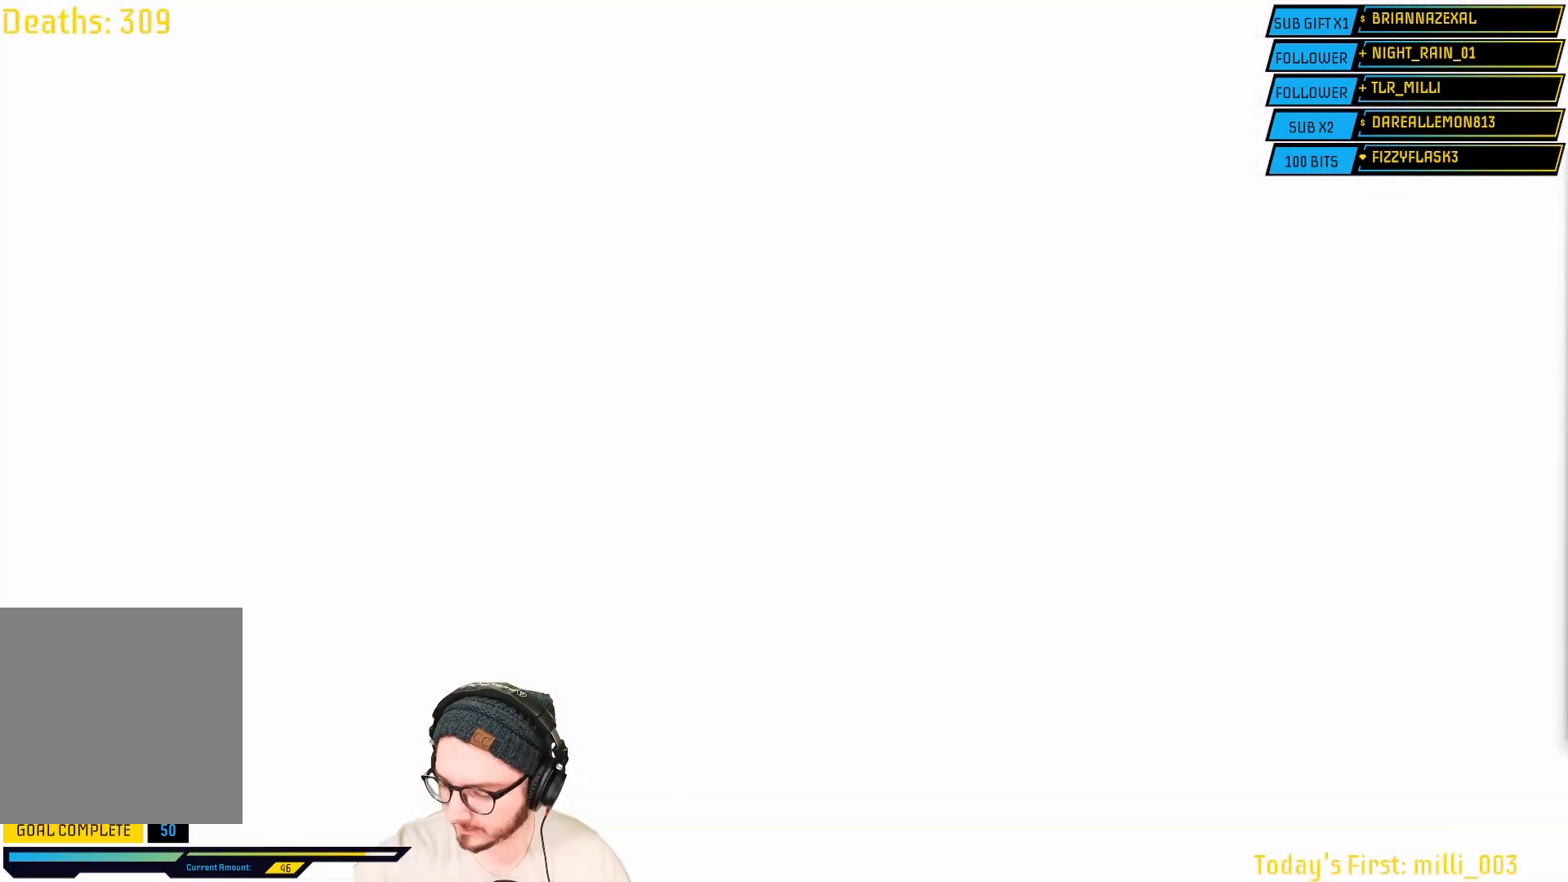
{"buttons": [], "left_stick": "center", "right_stick": "center", "events": []}
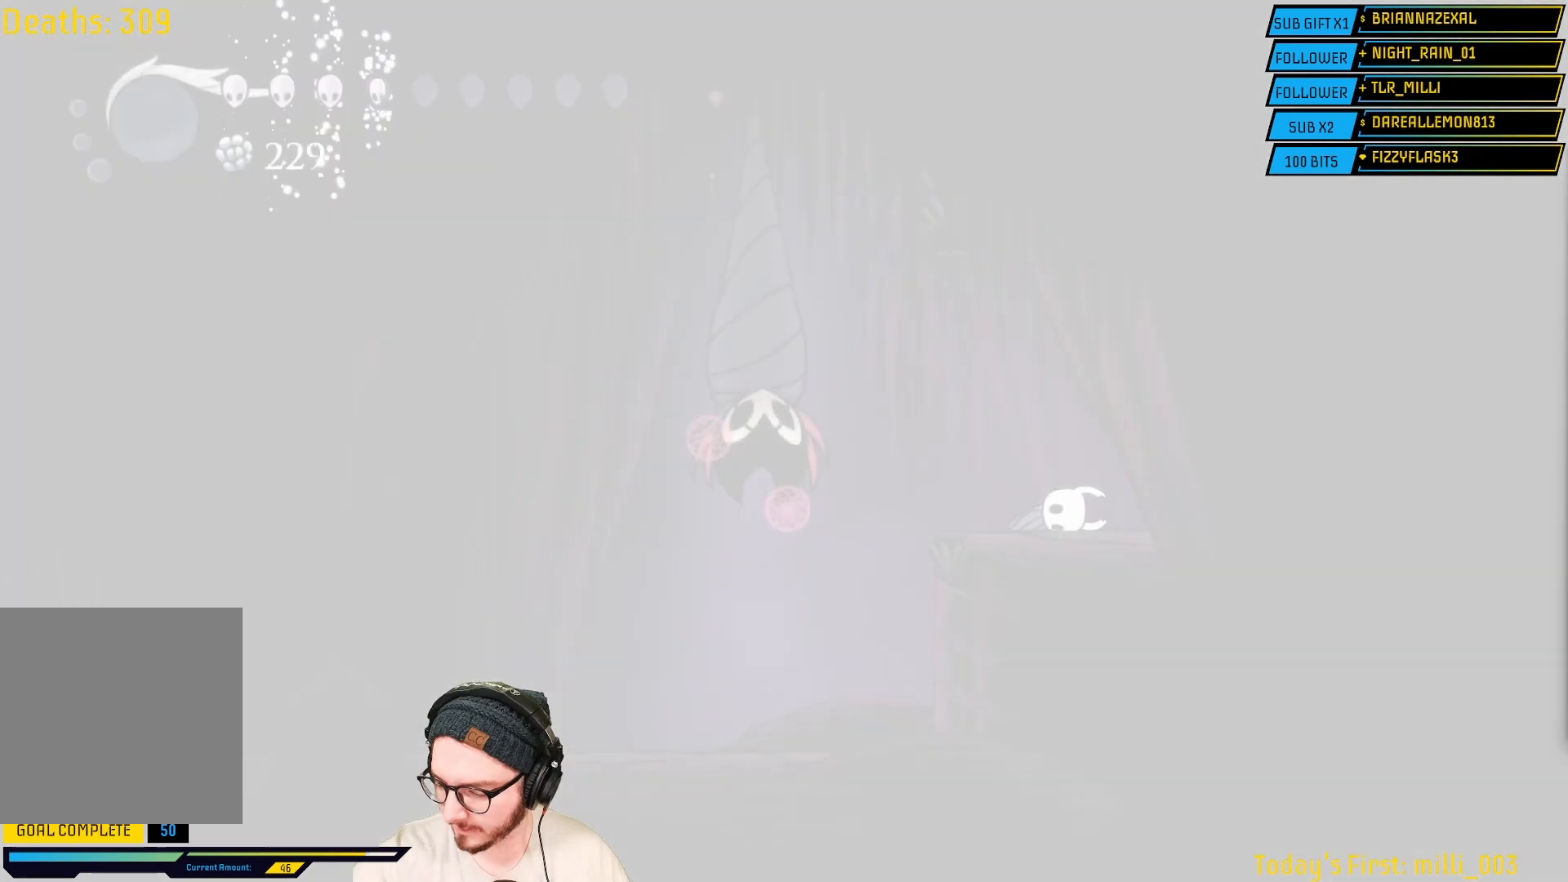
{"buttons": ["L2"], "left_stick": "center", "right_stick": "center", "events": [[367, "L2", "down"]]}
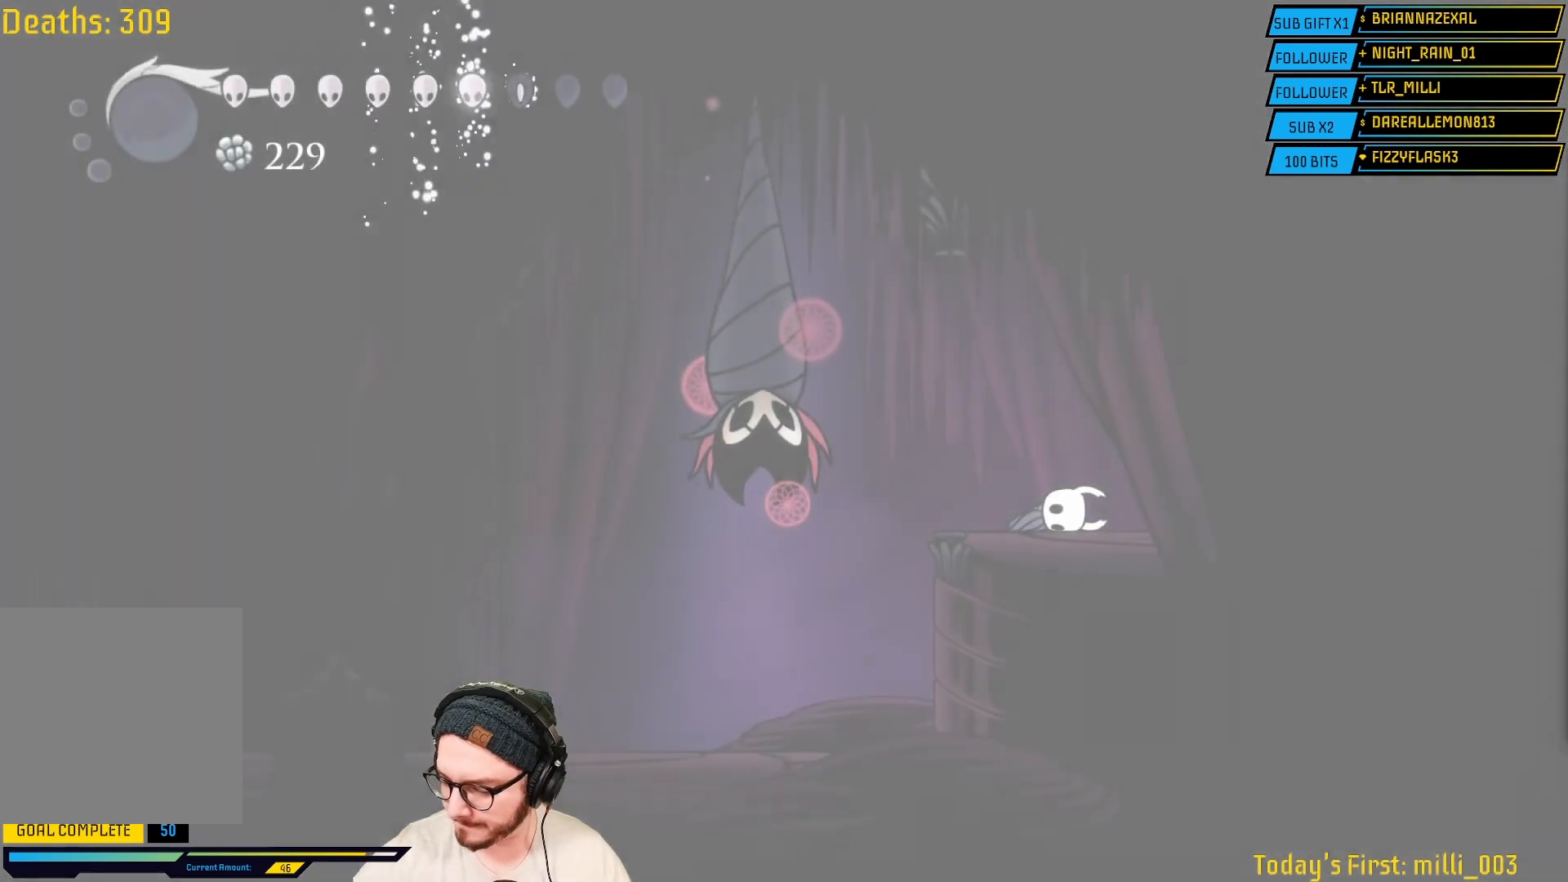
{"buttons": [], "left_stick": "center", "right_stick": "center", "events": [[450, "L2", "up"]]}